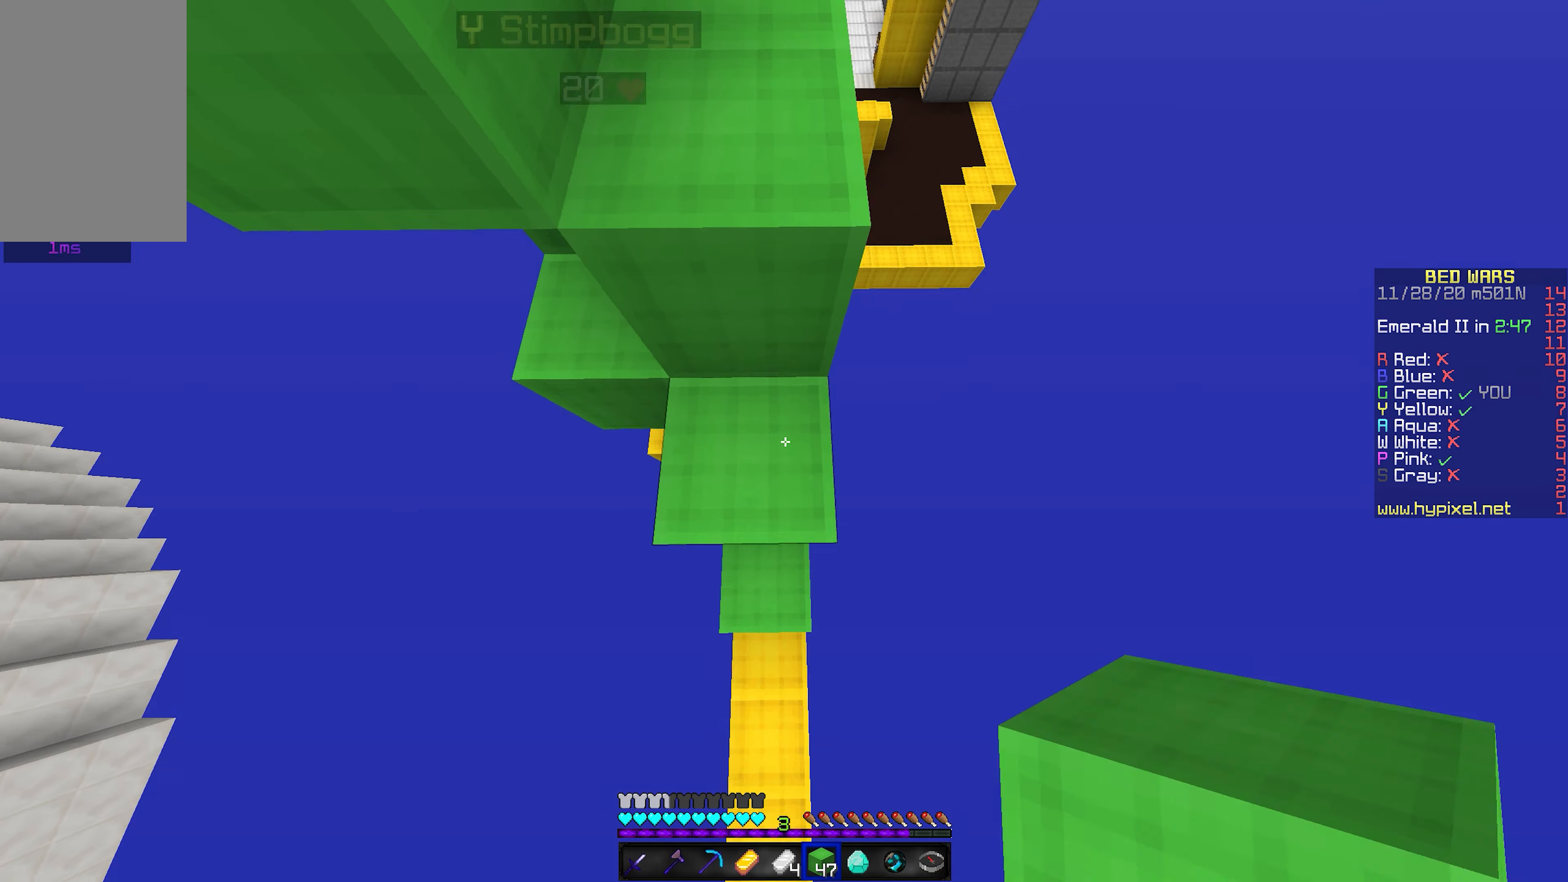
Gameplay with keyboard and mouse; each line is a JSON object with the keys and mouse buttons held at the frame after it. "events" lists presses ("down") and releases ("up") of "a", "d", "s", "shift", "space", "w", "mouse_left" and "mouse_right" between this image and that frame as [ms after this image, input, new state], when the widget could be followed in between. "mouse_left", "mouse_right" = the "left", "right" buttons of the "mouse" list. No other keys are recorded. Fast repeated clicks can show as one long hold. Mouse movement is not recorded.
{"keys": [], "mouse": [], "events": [[16, "mouse_right", "up"], [283, "space", "up"], [467, "w", "up"]]}
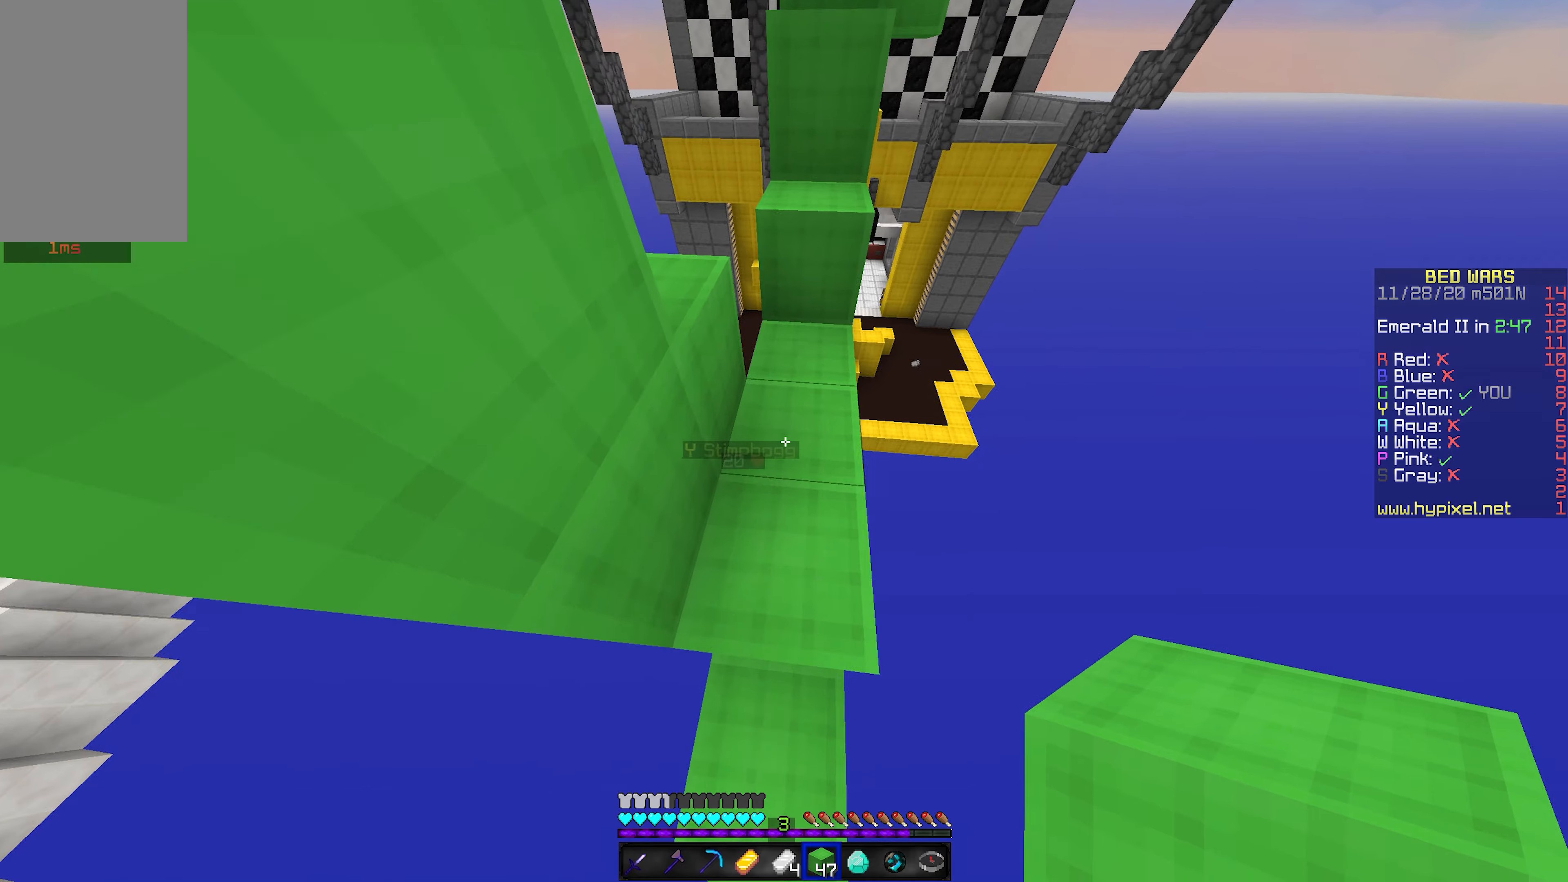
{"keys": [], "mouse": [], "events": []}
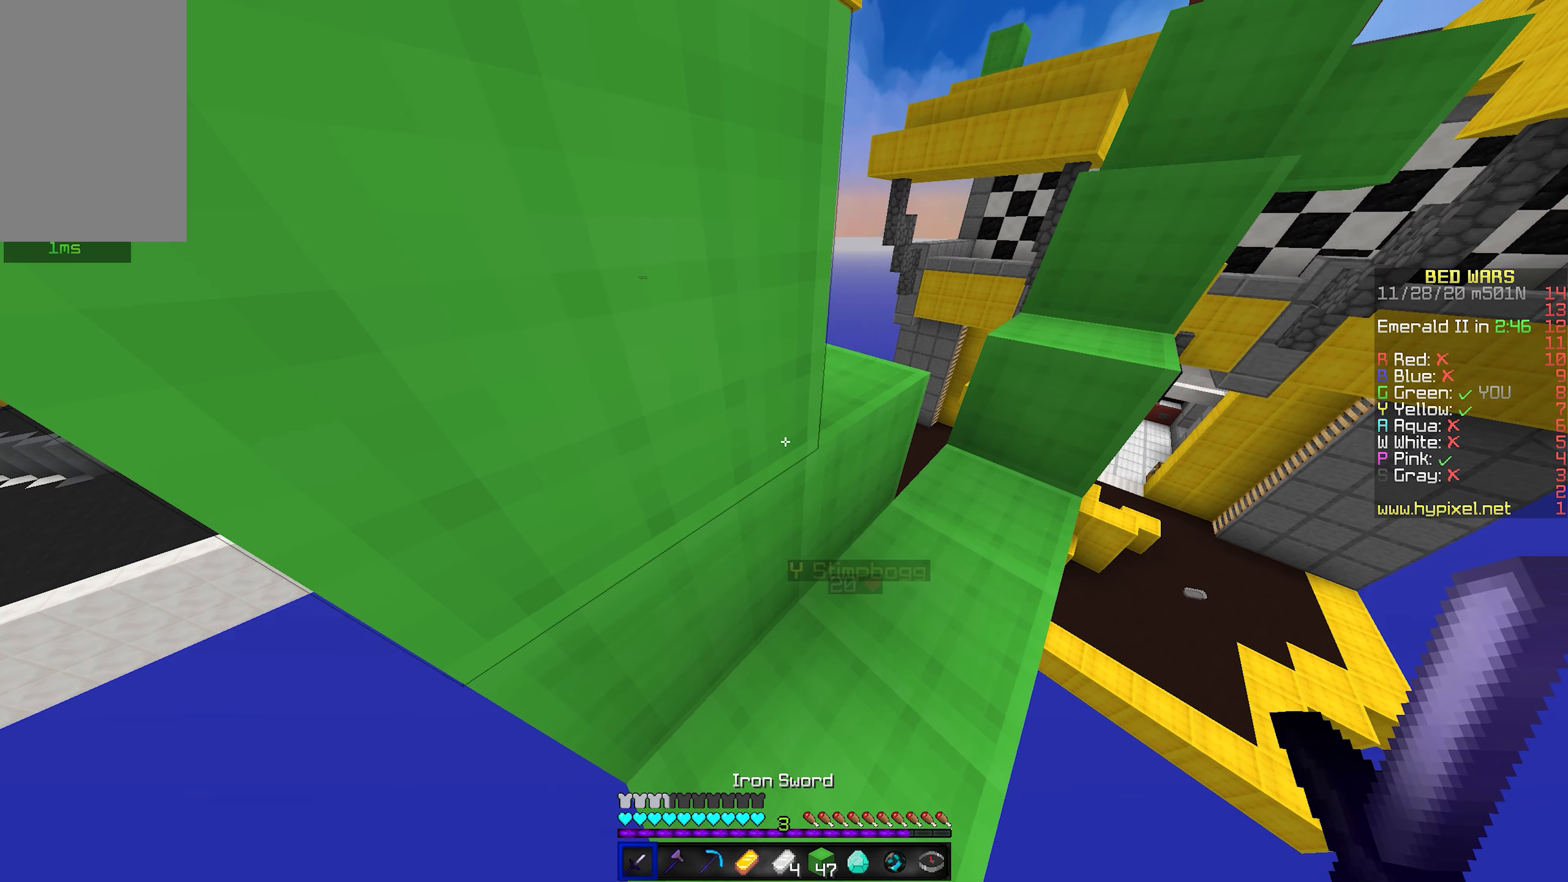
{"keys": [], "mouse": [], "events": [[83, "d", "down"], [150, "d", "up"]]}
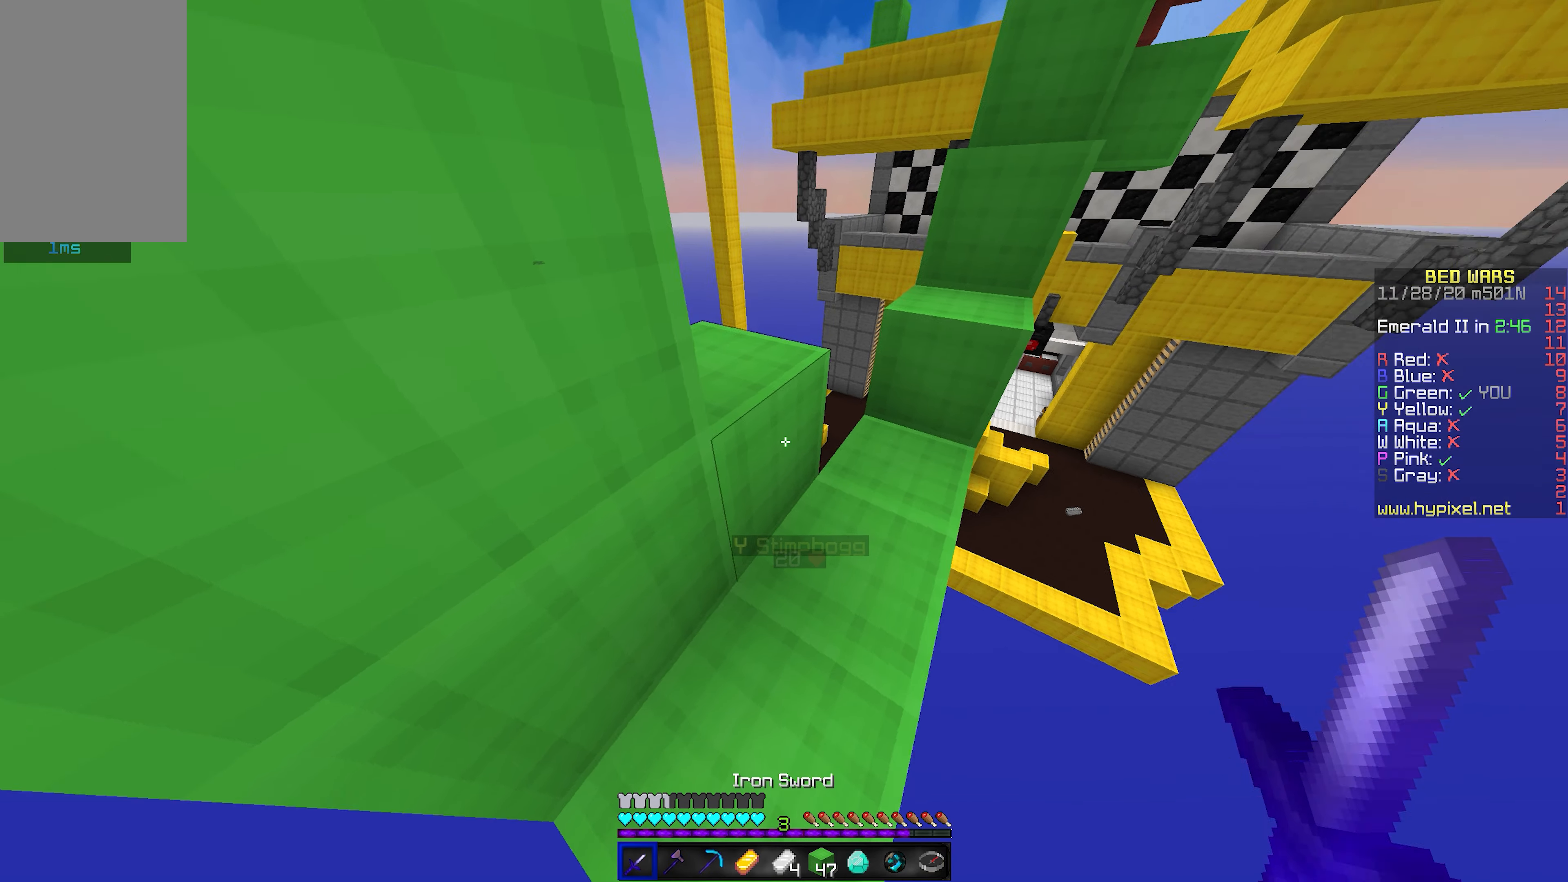
{"keys": ["shift"], "mouse": [], "events": [[117, "shift", "down"]]}
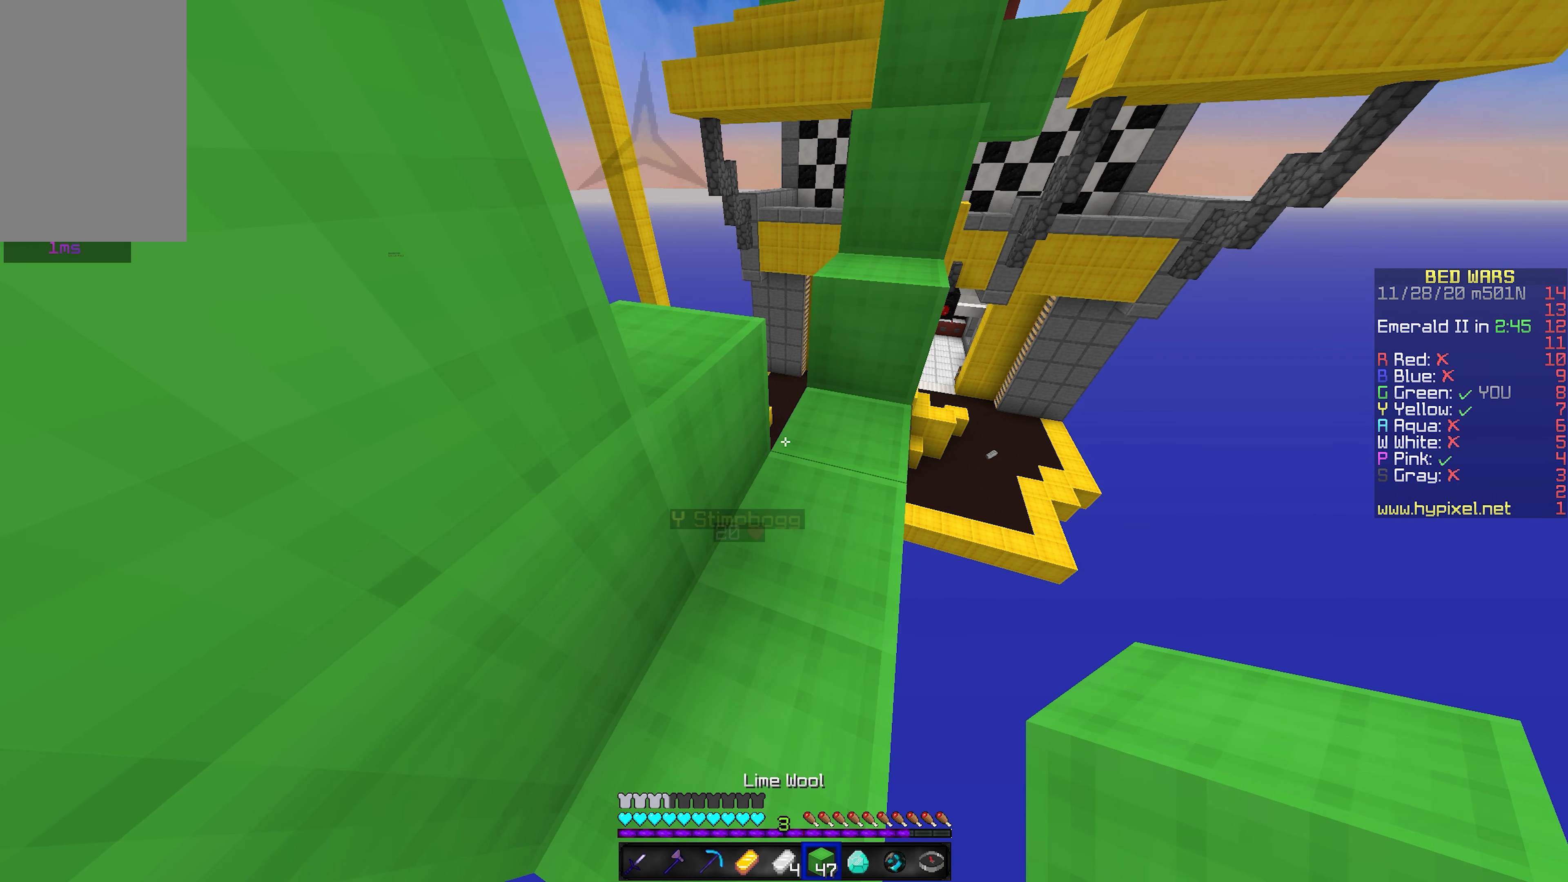
{"keys": ["s", "shift"], "mouse": [], "events": [[300, "s", "down"]]}
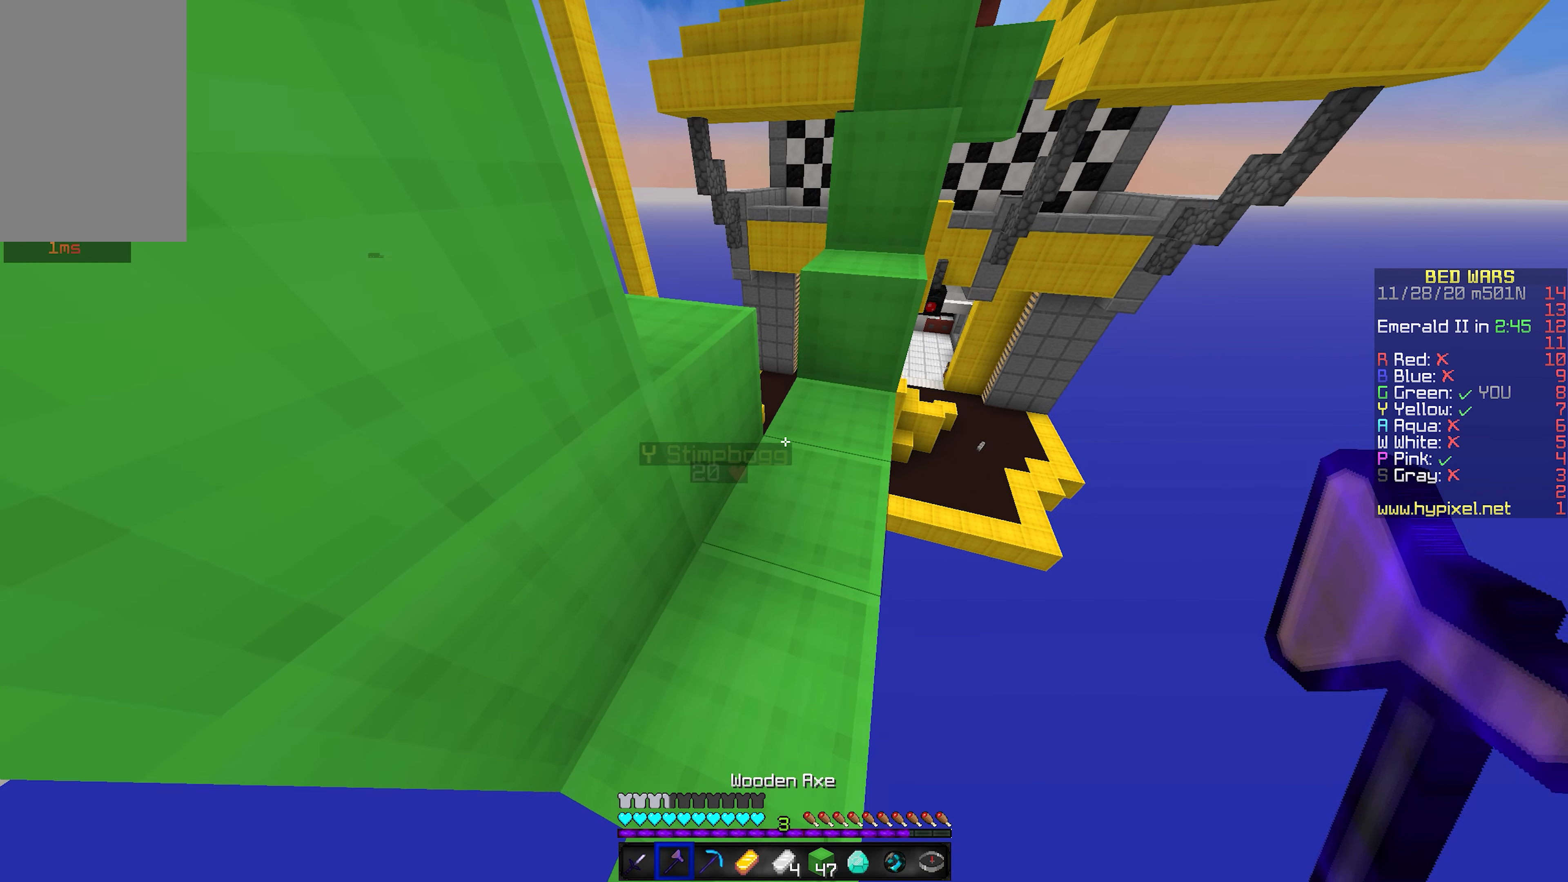
{"keys": ["shift"], "mouse": [], "events": [[100, "a", "down"], [383, "s", "up"], [400, "a", "up"]]}
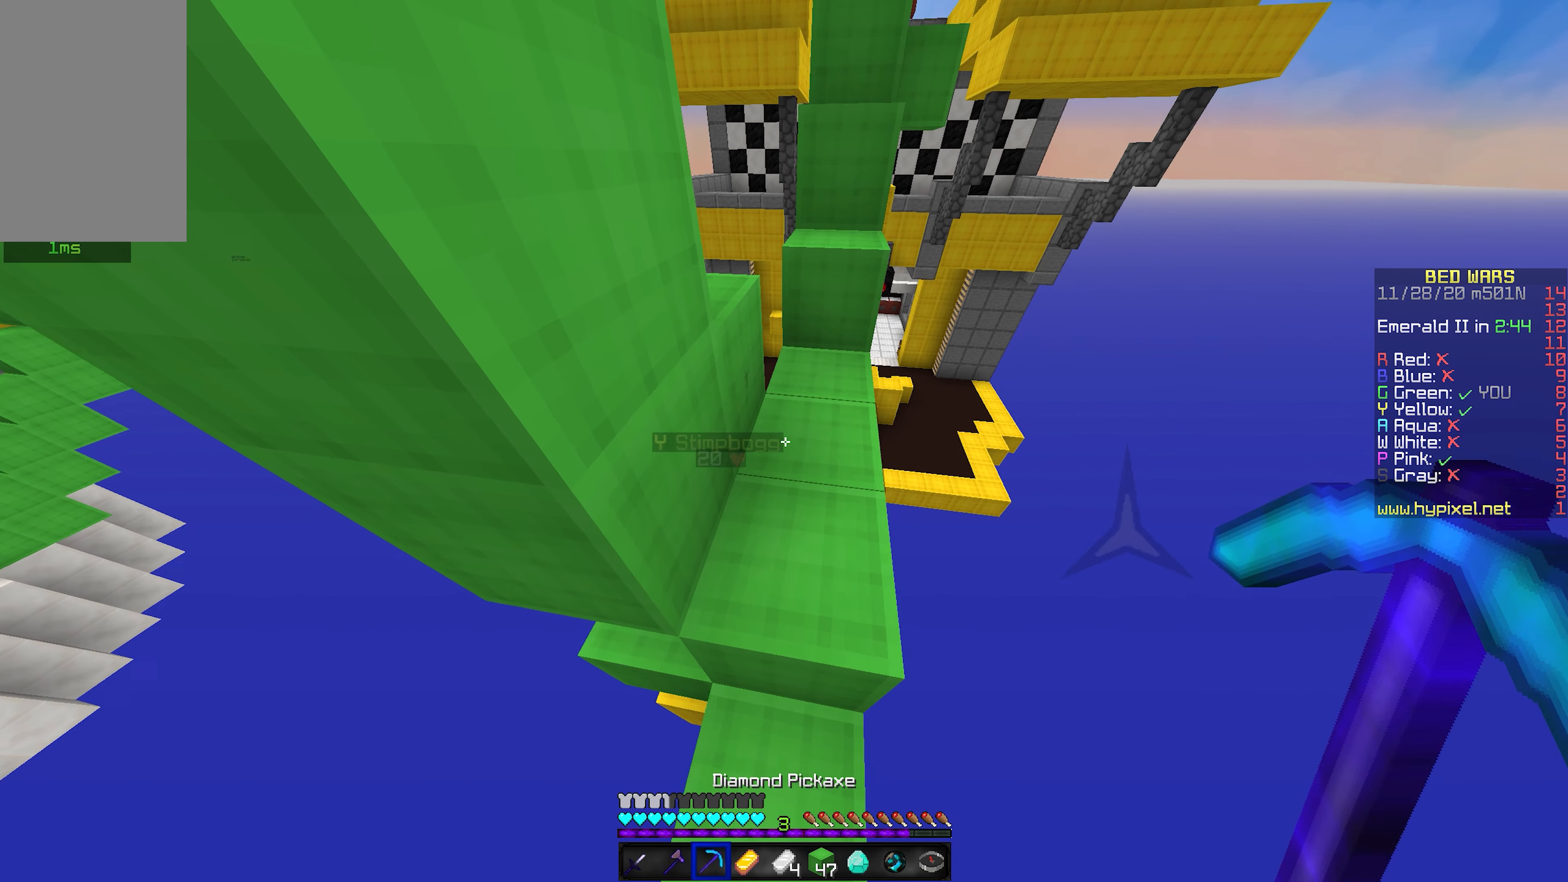
{"keys": [], "mouse": [], "events": [[367, "shift", "up"]]}
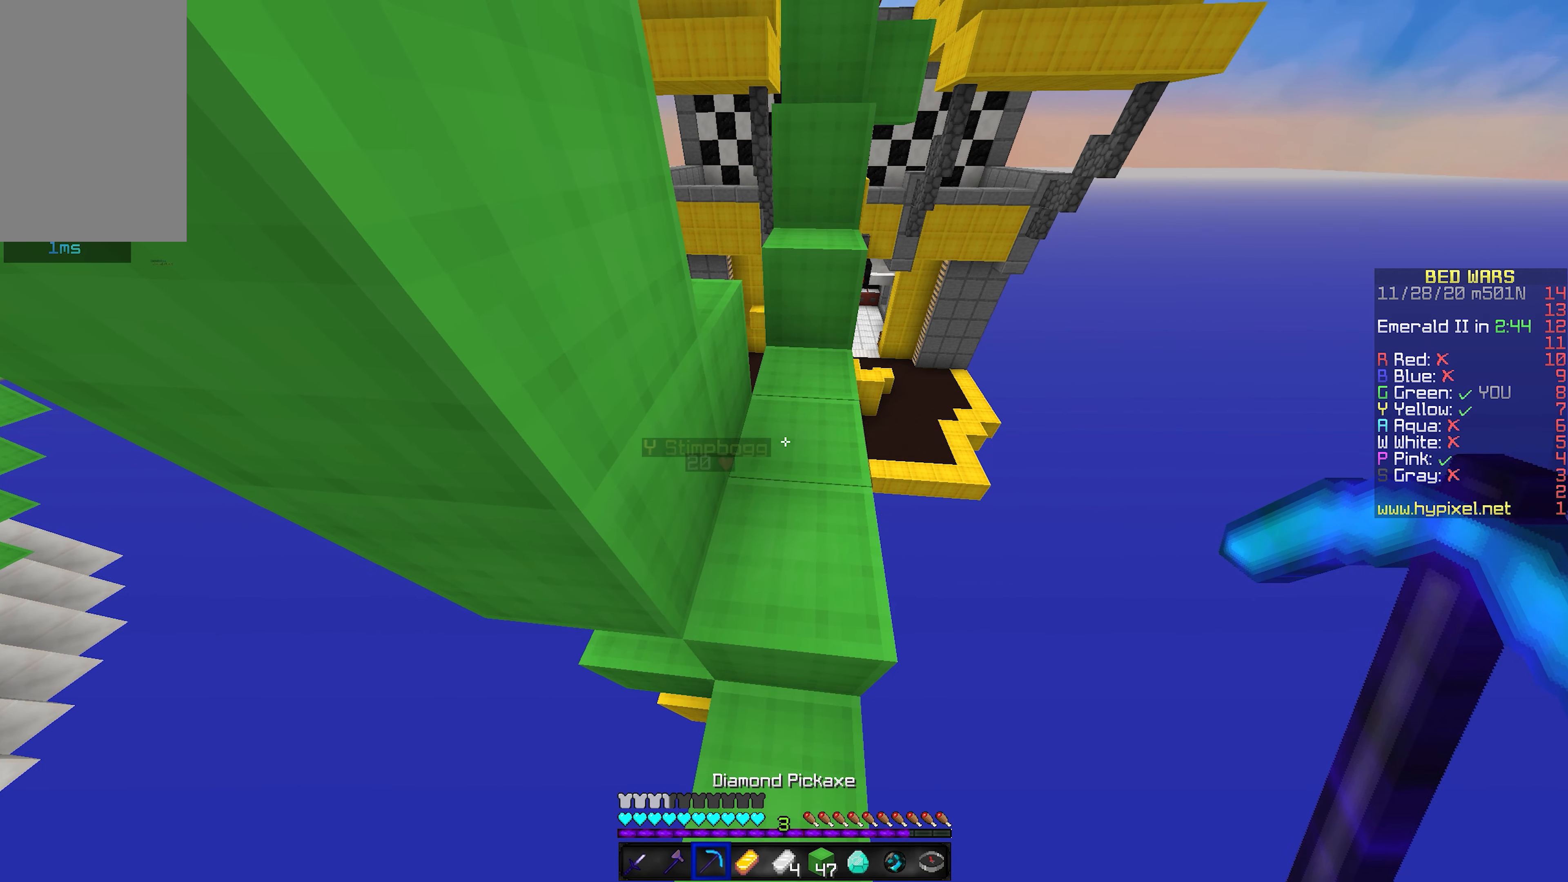
{"keys": [], "mouse": [], "events": []}
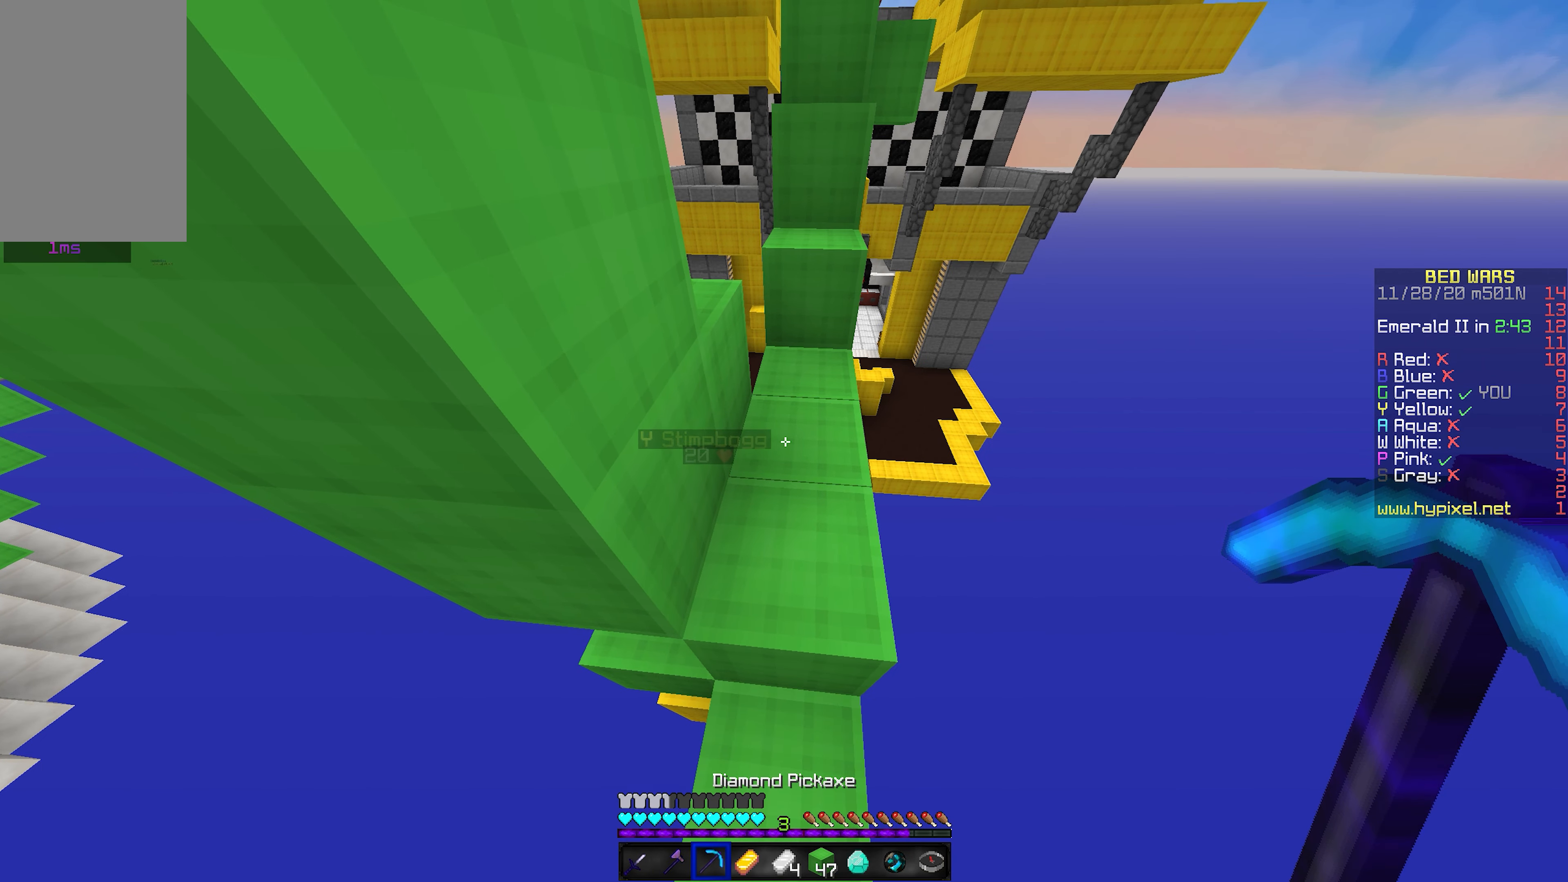
{"keys": [], "mouse": [], "events": []}
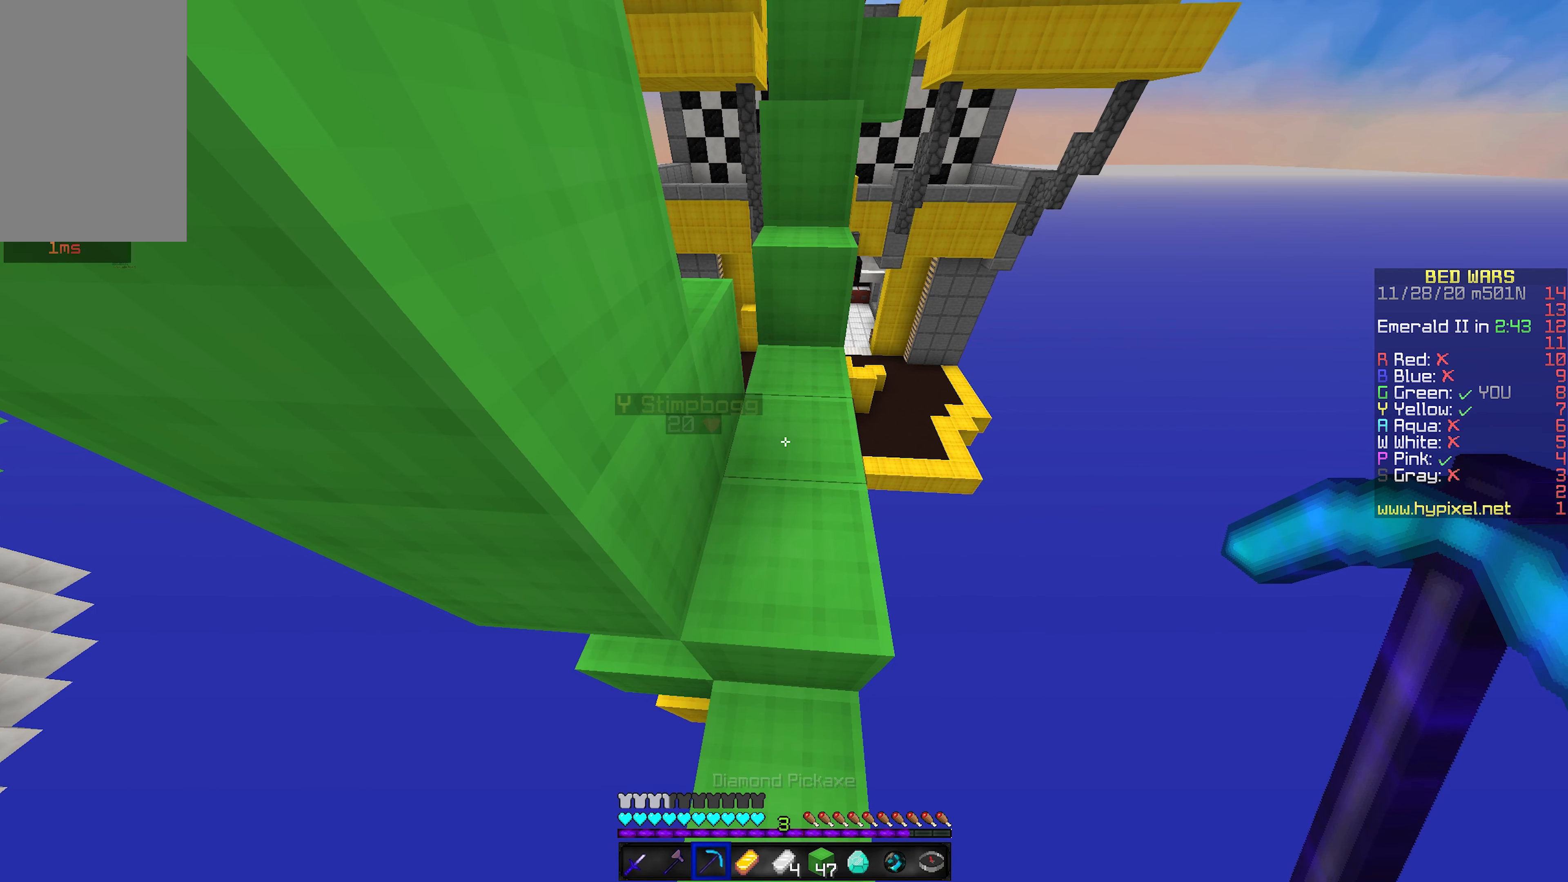
{"keys": ["w"], "mouse": [], "events": [[450, "w", "down"]]}
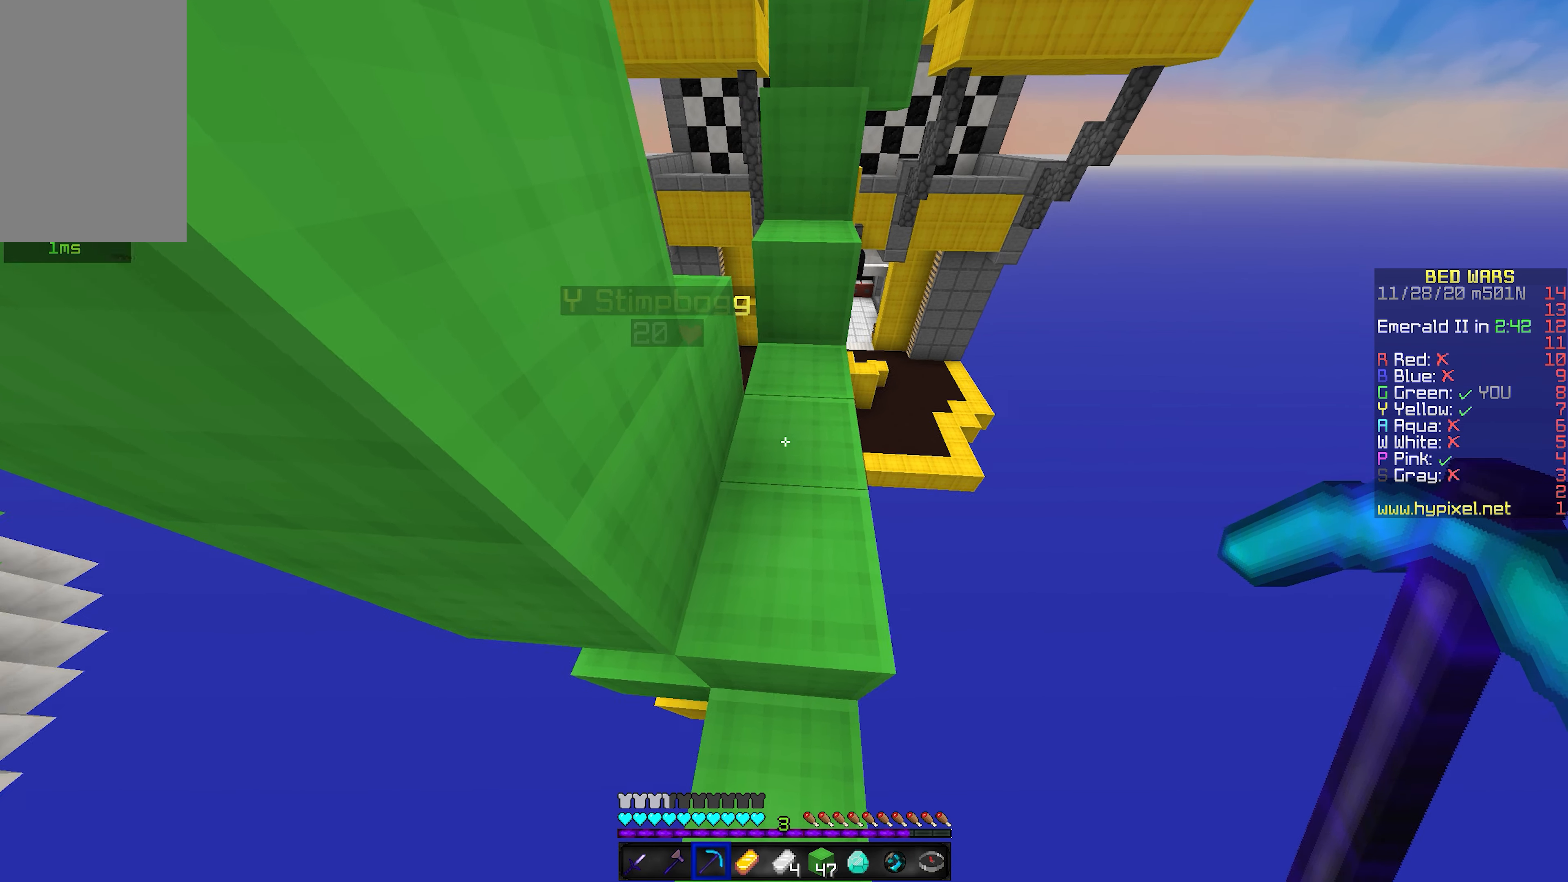
{"keys": ["a"], "mouse": ["left"], "events": [[183, "mouse_left", "down"], [333, "mouse_left", "up"], [367, "mouse_left", "down"], [417, "a", "down"], [434, "w", "up"]]}
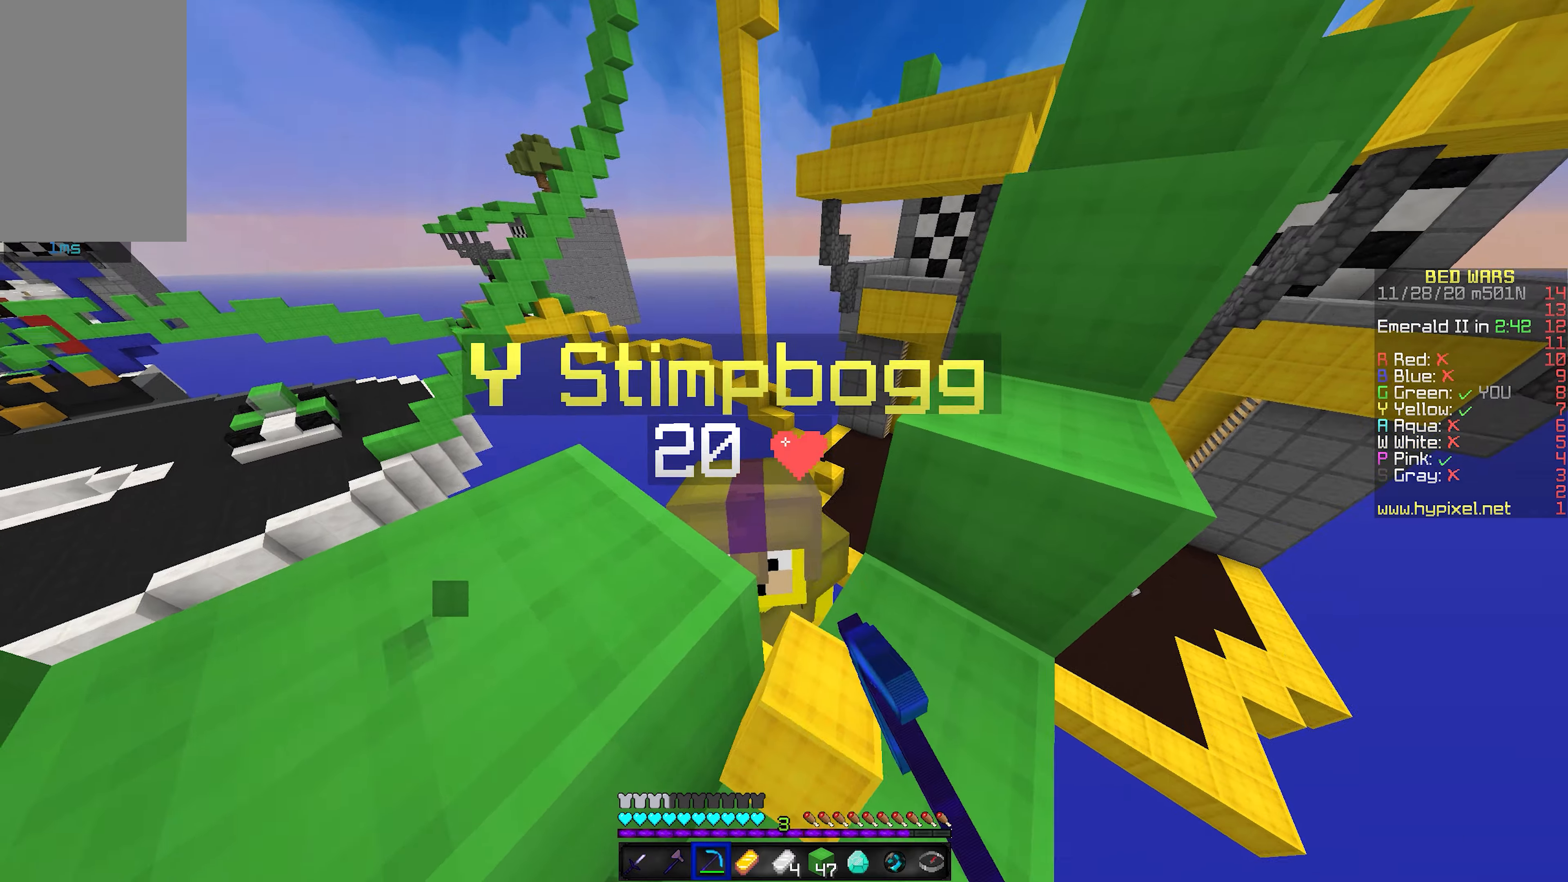
{"keys": ["a", "w"], "mouse": [], "events": [[334, "w", "down"], [400, "mouse_left", "up"], [434, "mouse_left", "down"], [484, "mouse_left", "up"]]}
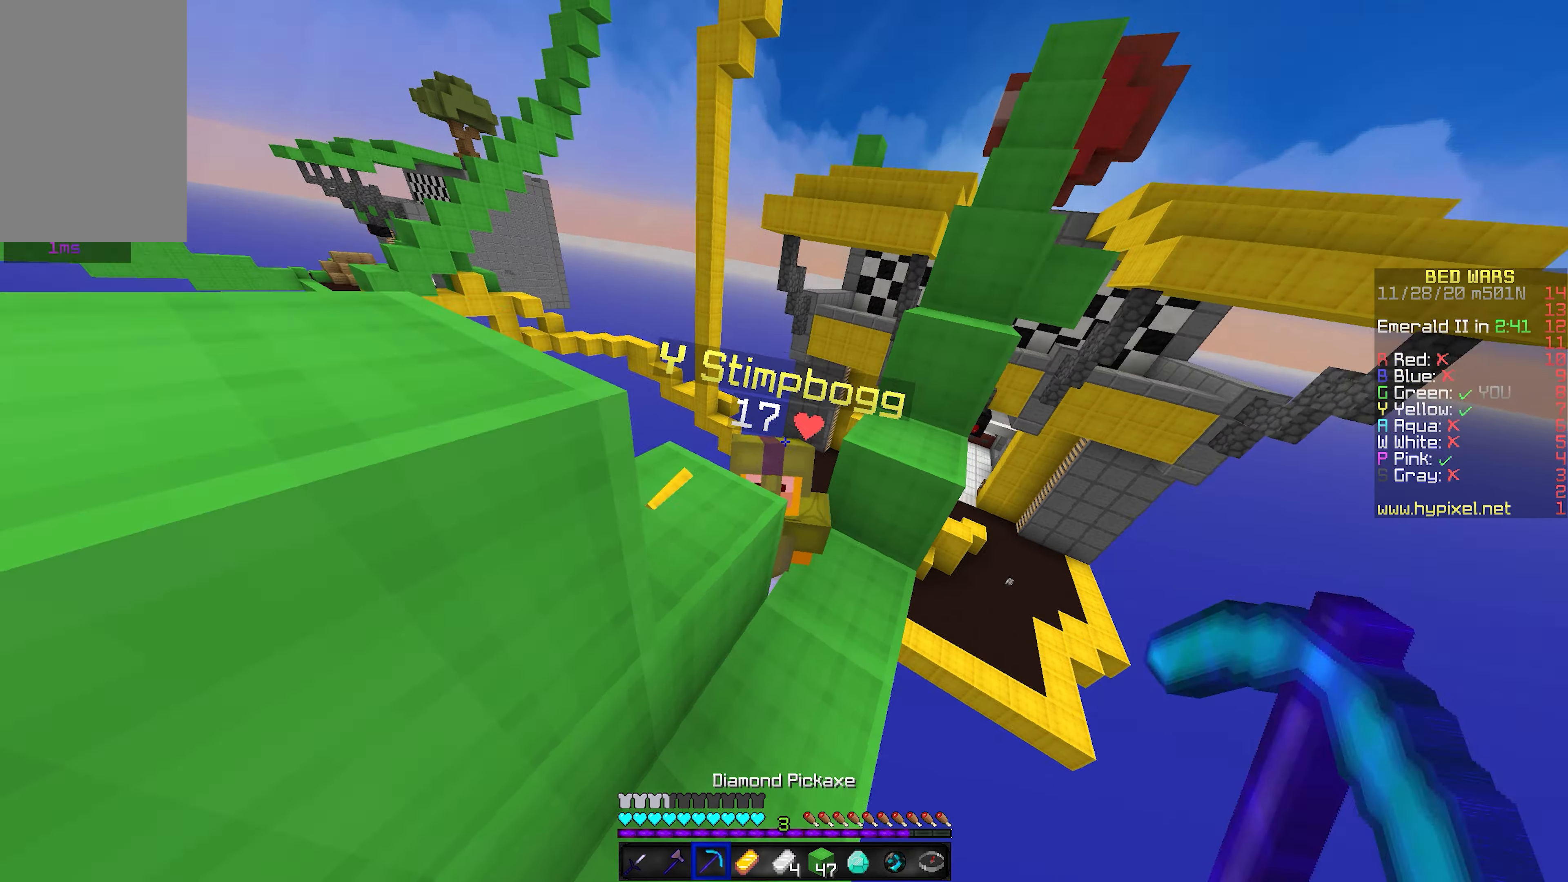
{"keys": ["w"], "mouse": [], "events": [[34, "mouse_left", "down"], [284, "mouse_left", "up"], [317, "mouse_left", "down"], [350, "a", "up"], [367, "mouse_left", "up"], [417, "mouse_left", "down"], [467, "mouse_left", "up"]]}
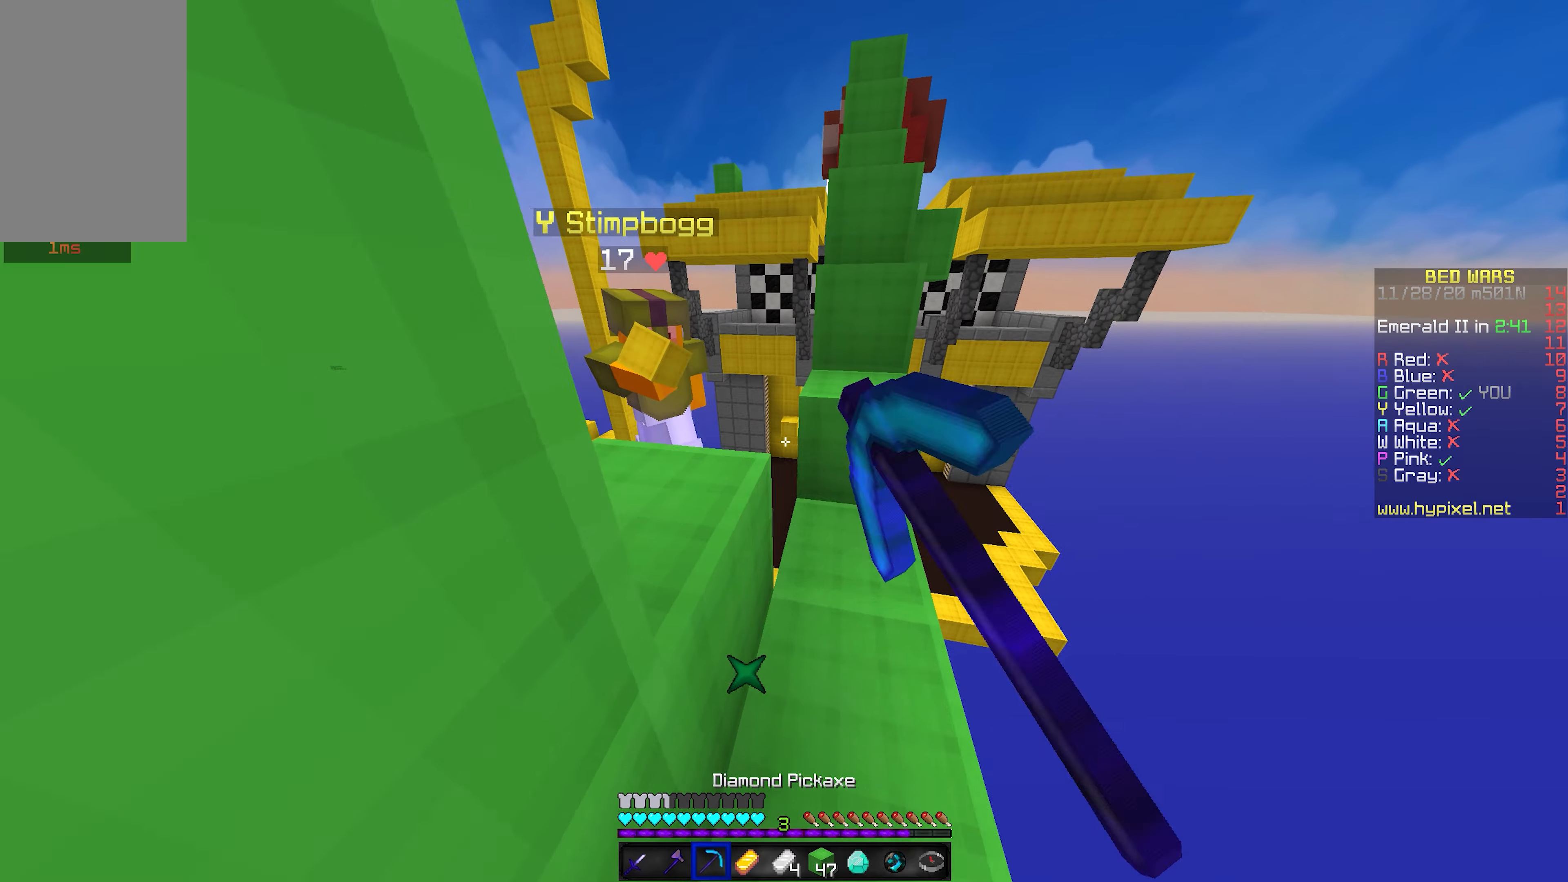
{"keys": ["w"], "mouse": [], "events": [[34, "w", "up"], [450, "w", "down"]]}
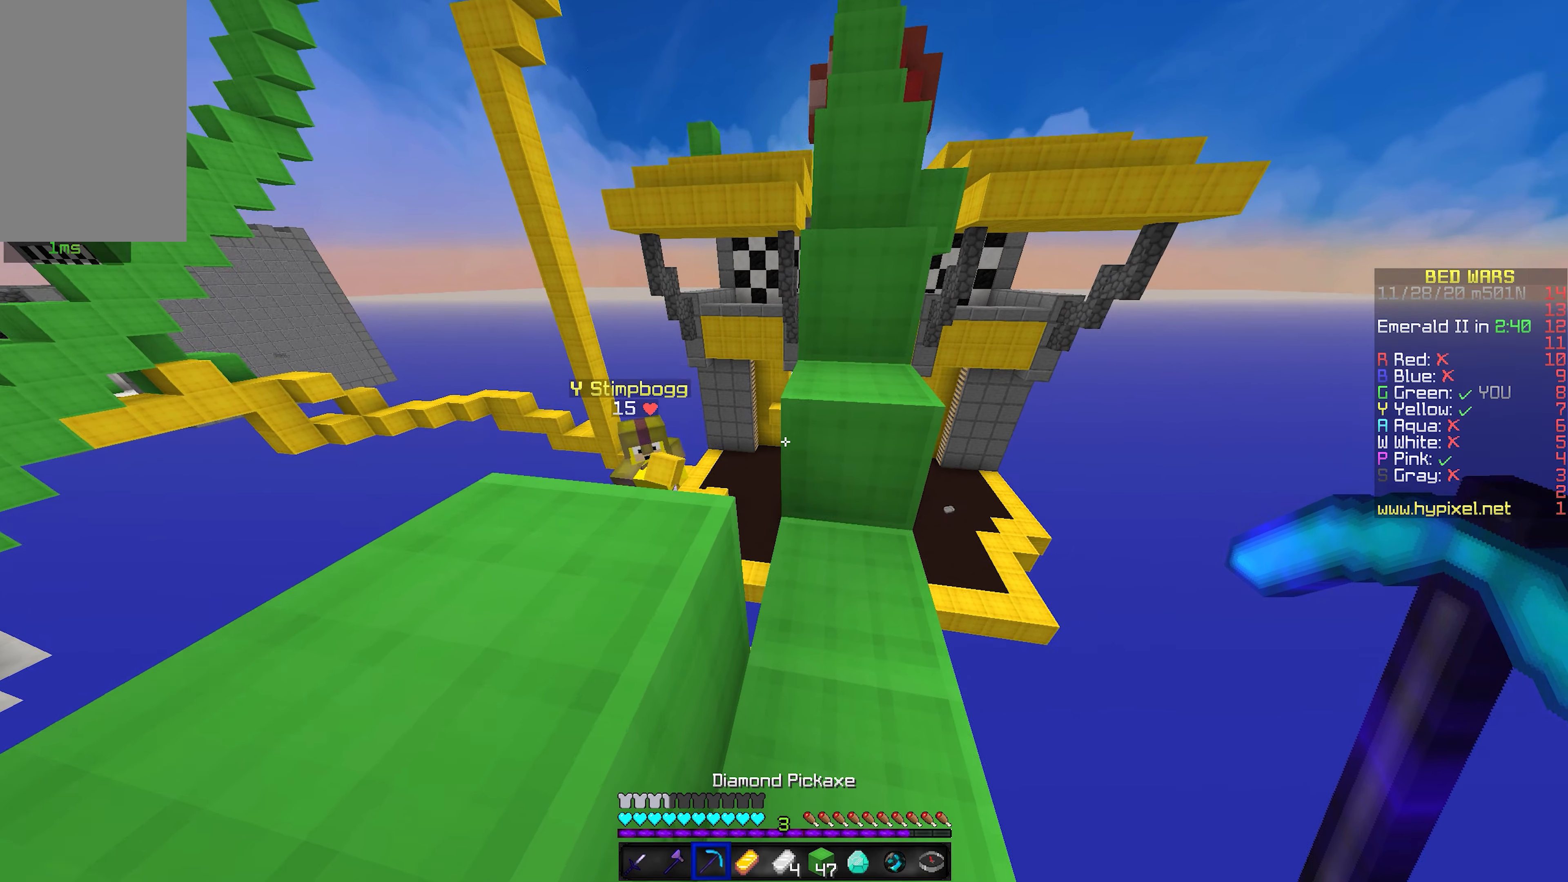
{"keys": ["a", "w"], "mouse": [], "events": [[67, "d", "down"], [167, "d", "up"], [234, "space", "down"], [300, "a", "down"], [434, "space", "up"]]}
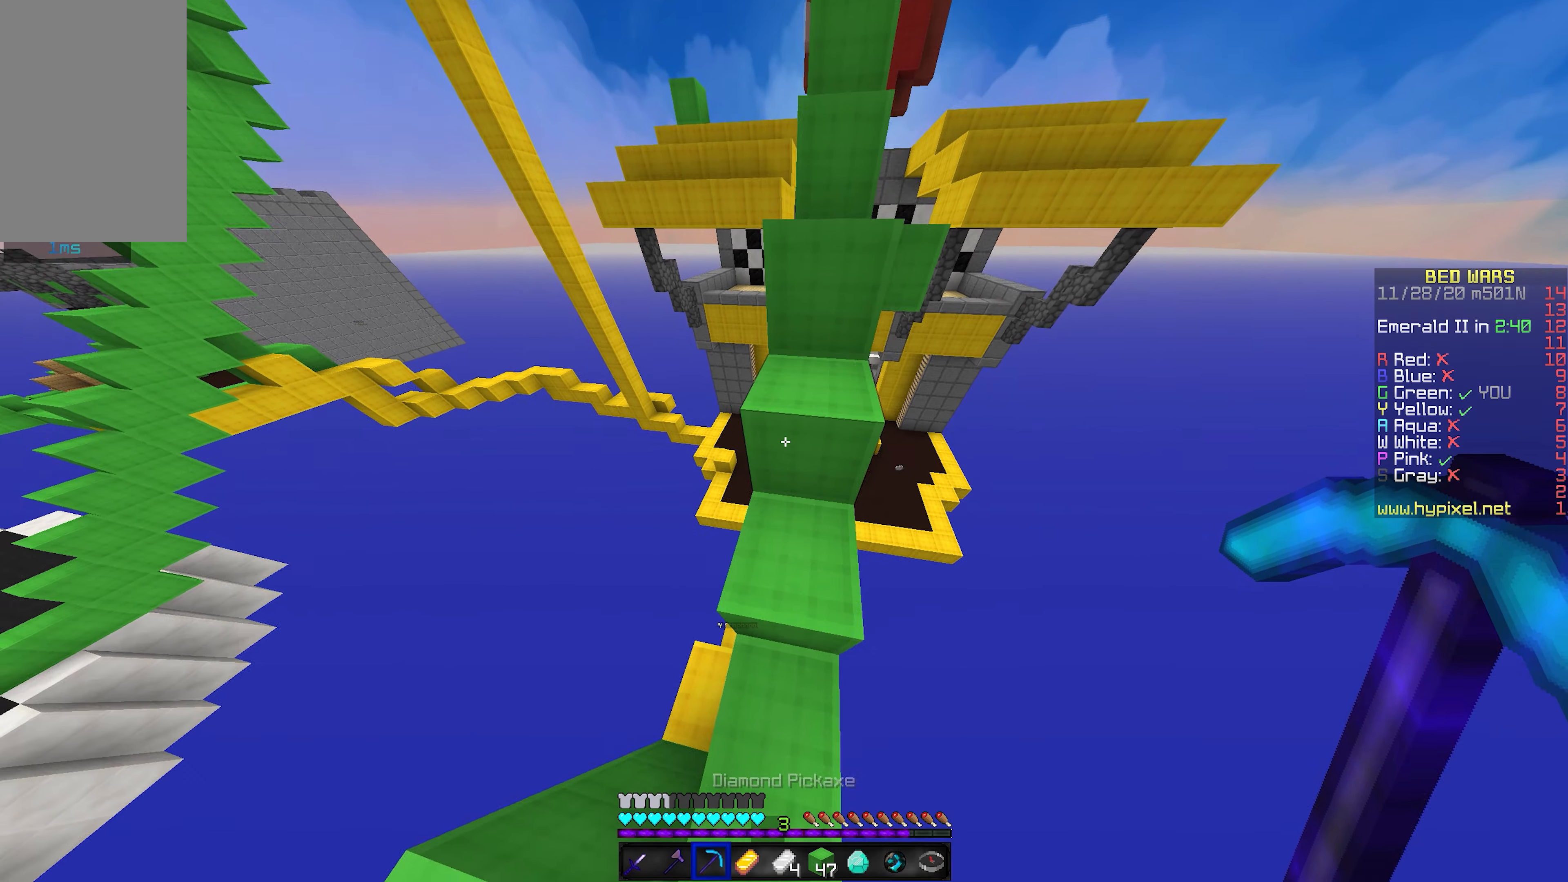
{"keys": ["d", "w"], "mouse": [], "events": [[317, "a", "up"], [434, "d", "down"]]}
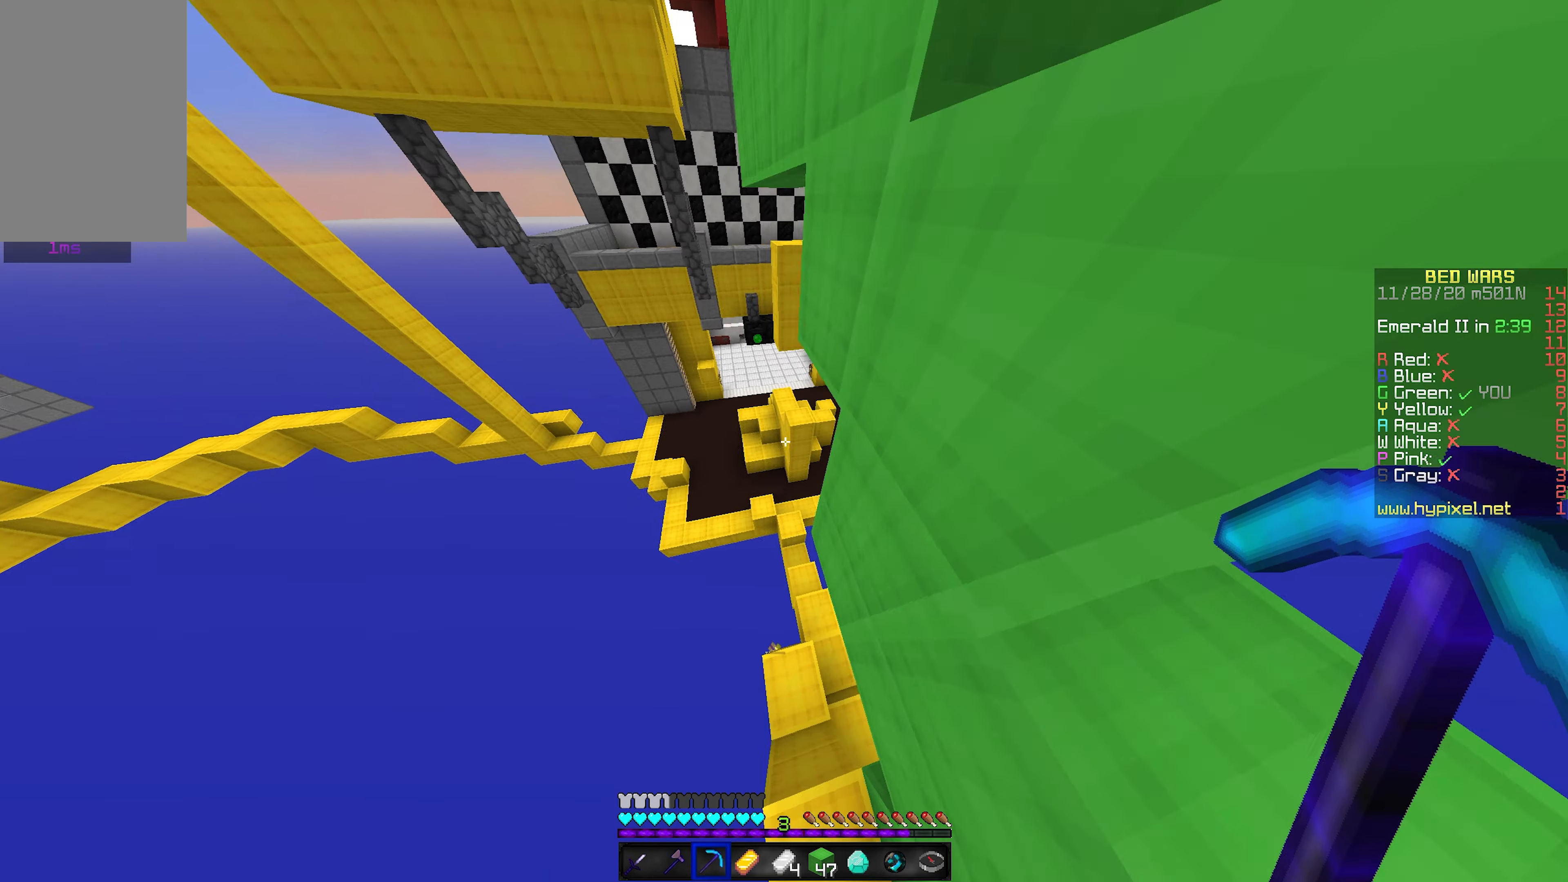
{"keys": ["w"], "mouse": [], "events": [[484, "d", "up"]]}
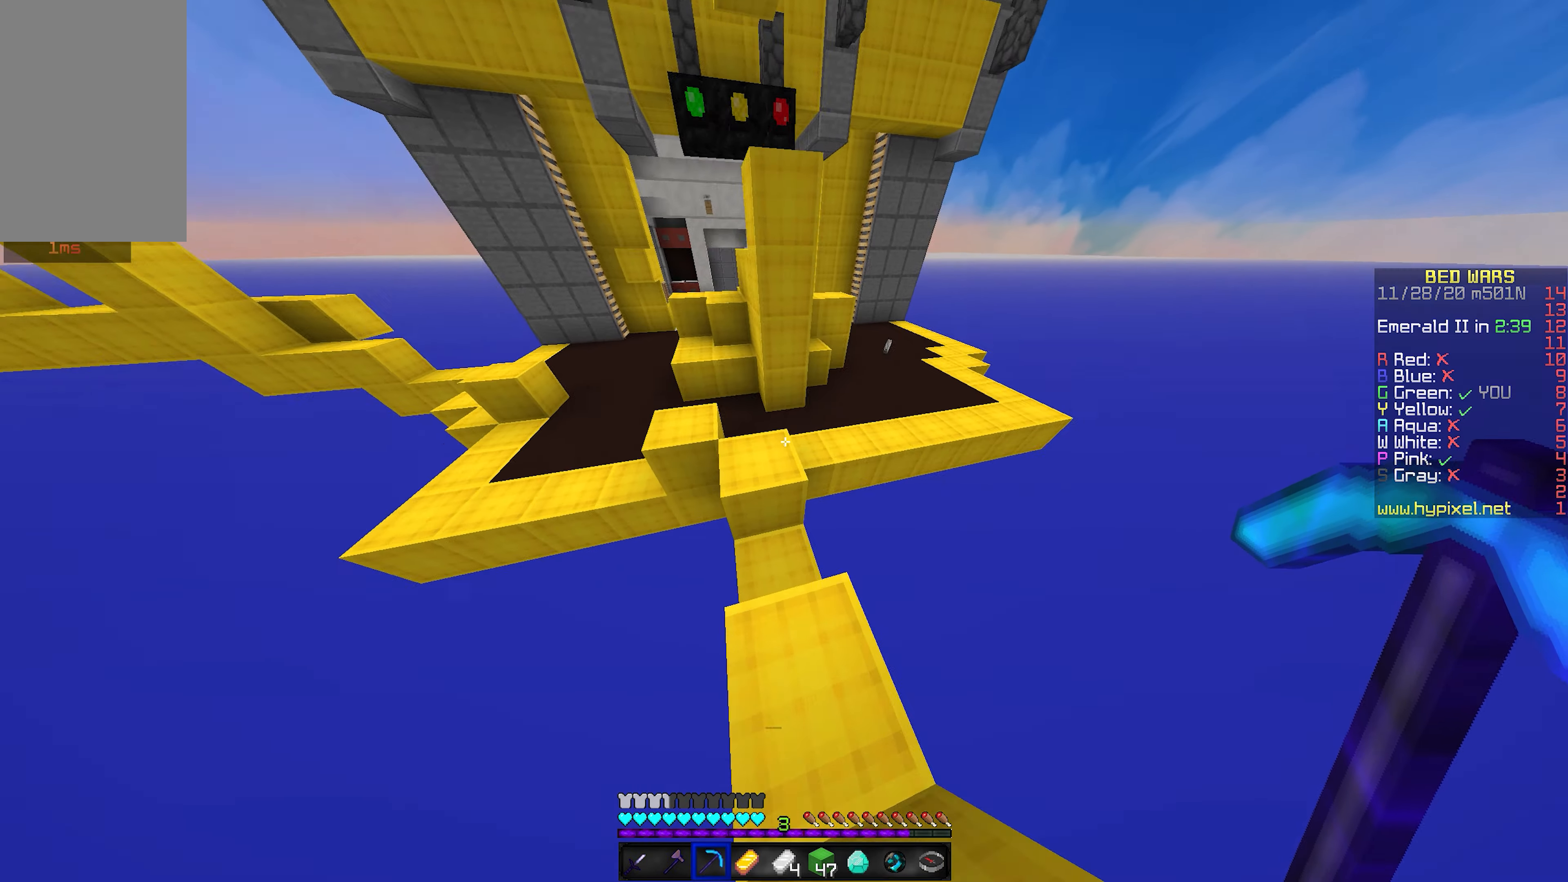
{"keys": ["space", "w"], "mouse": [], "events": [[184, "a", "down"], [300, "space", "down"], [367, "a", "up"]]}
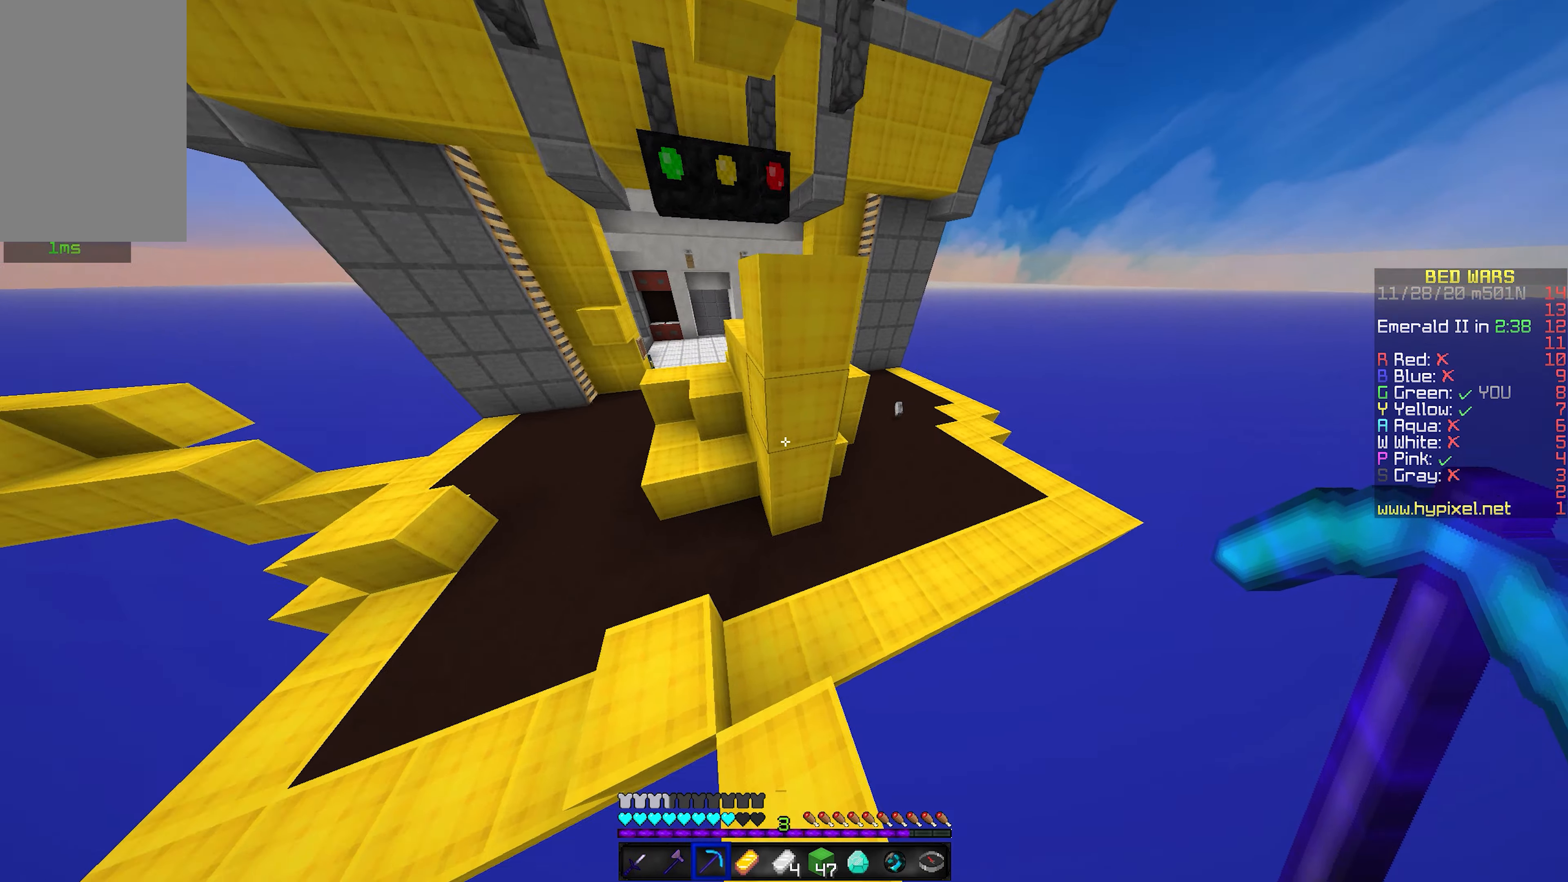
{"keys": ["d", "w"], "mouse": [], "events": [[17, "d", "down"], [100, "space", "up"]]}
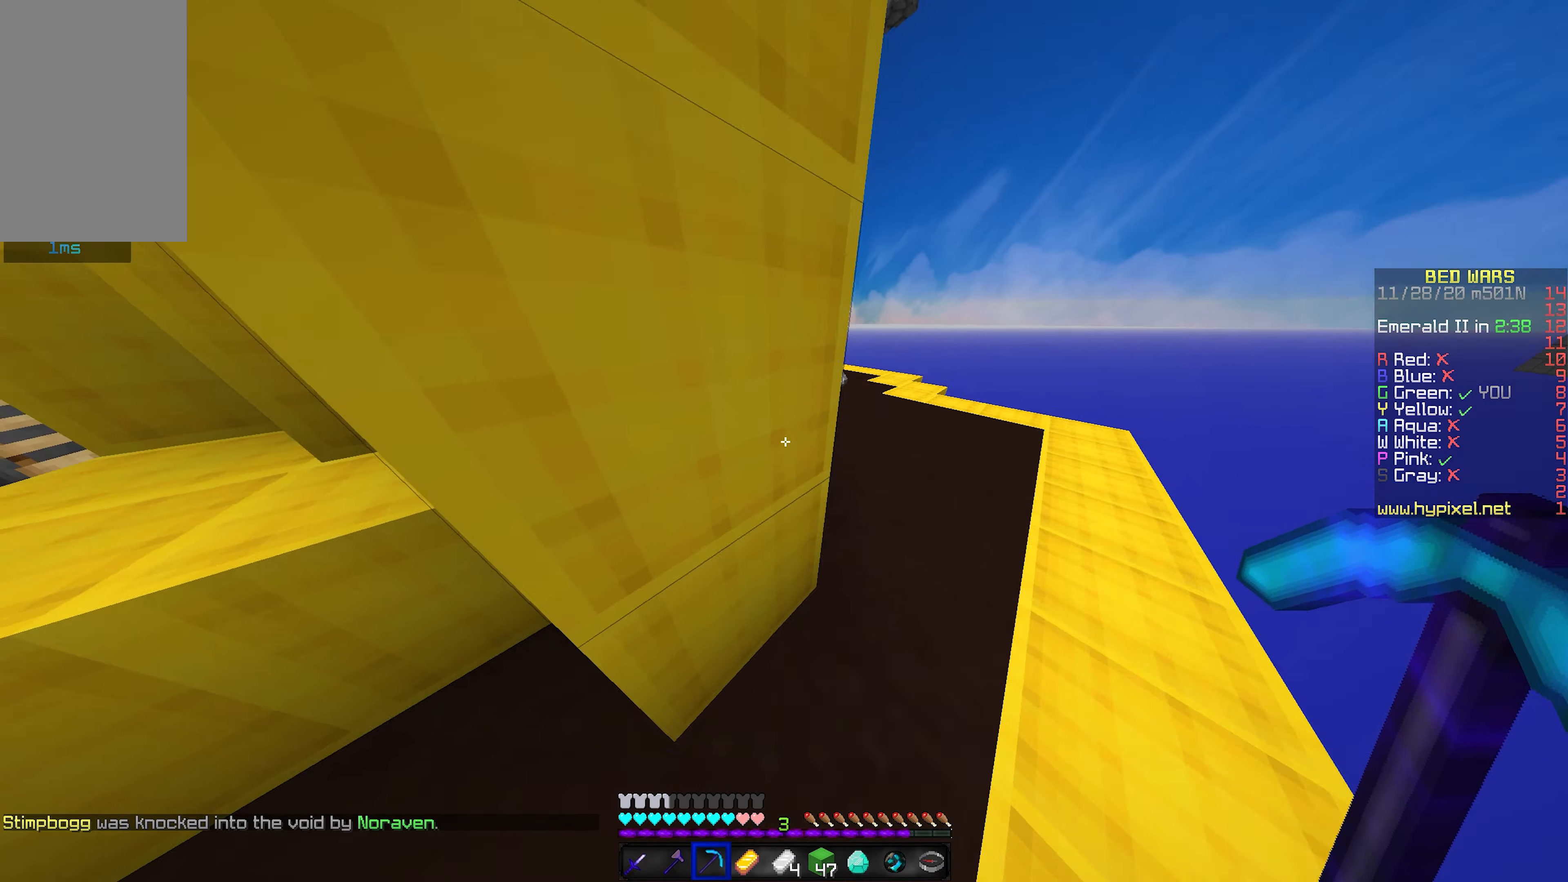
{"keys": [], "mouse": ["left"], "events": [[100, "mouse_left", "down"], [150, "w", "up"], [317, "d", "up"]]}
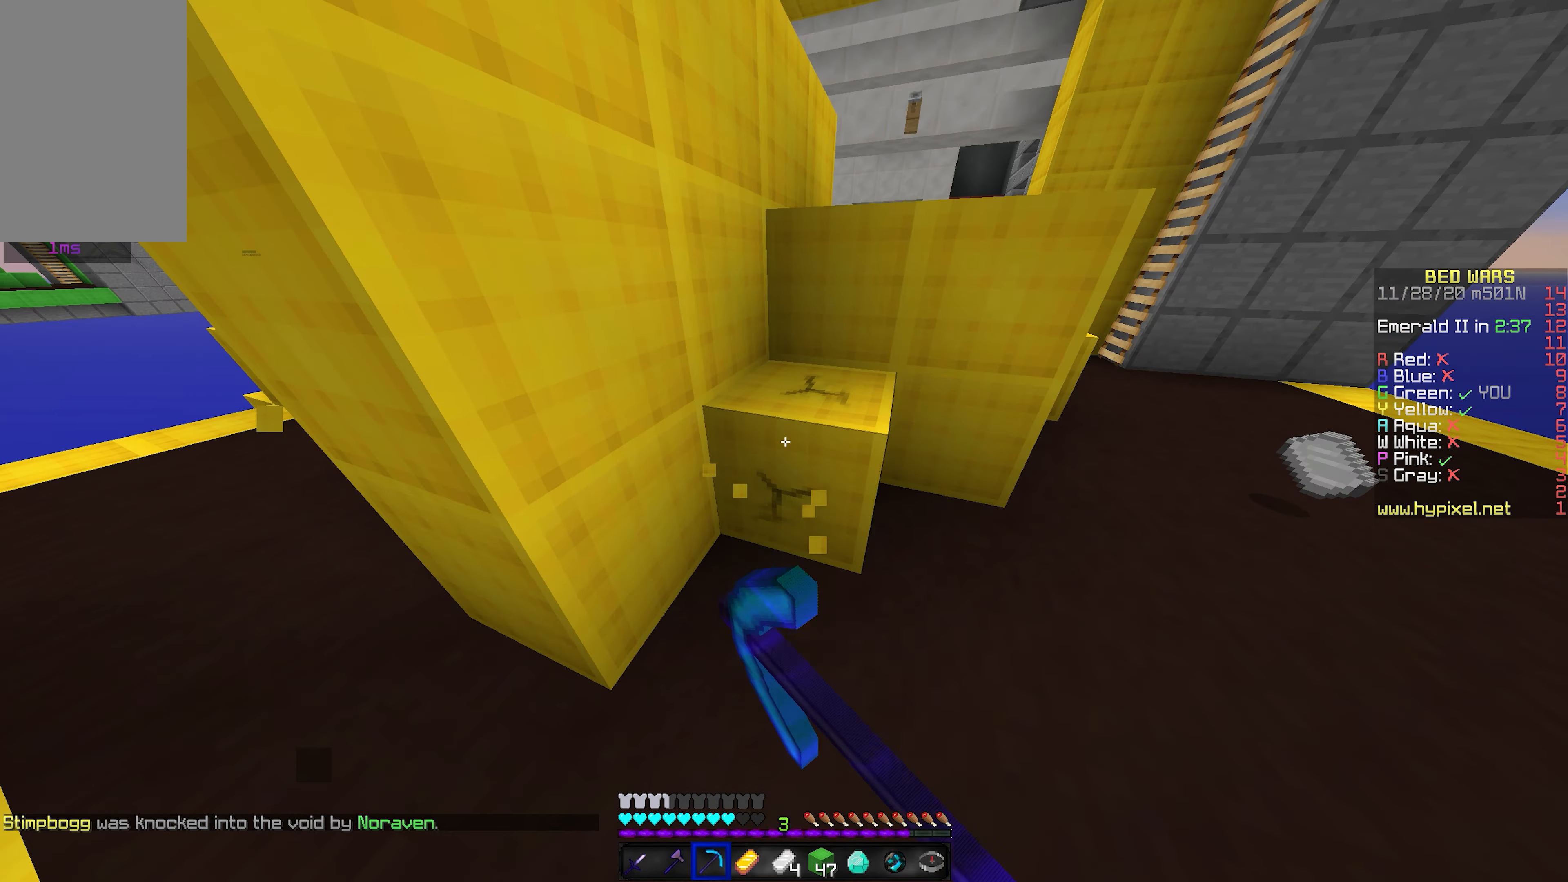
{"keys": ["shift"], "mouse": ["left"], "events": [[34, "d", "down"], [117, "d", "up"], [384, "shift", "down"]]}
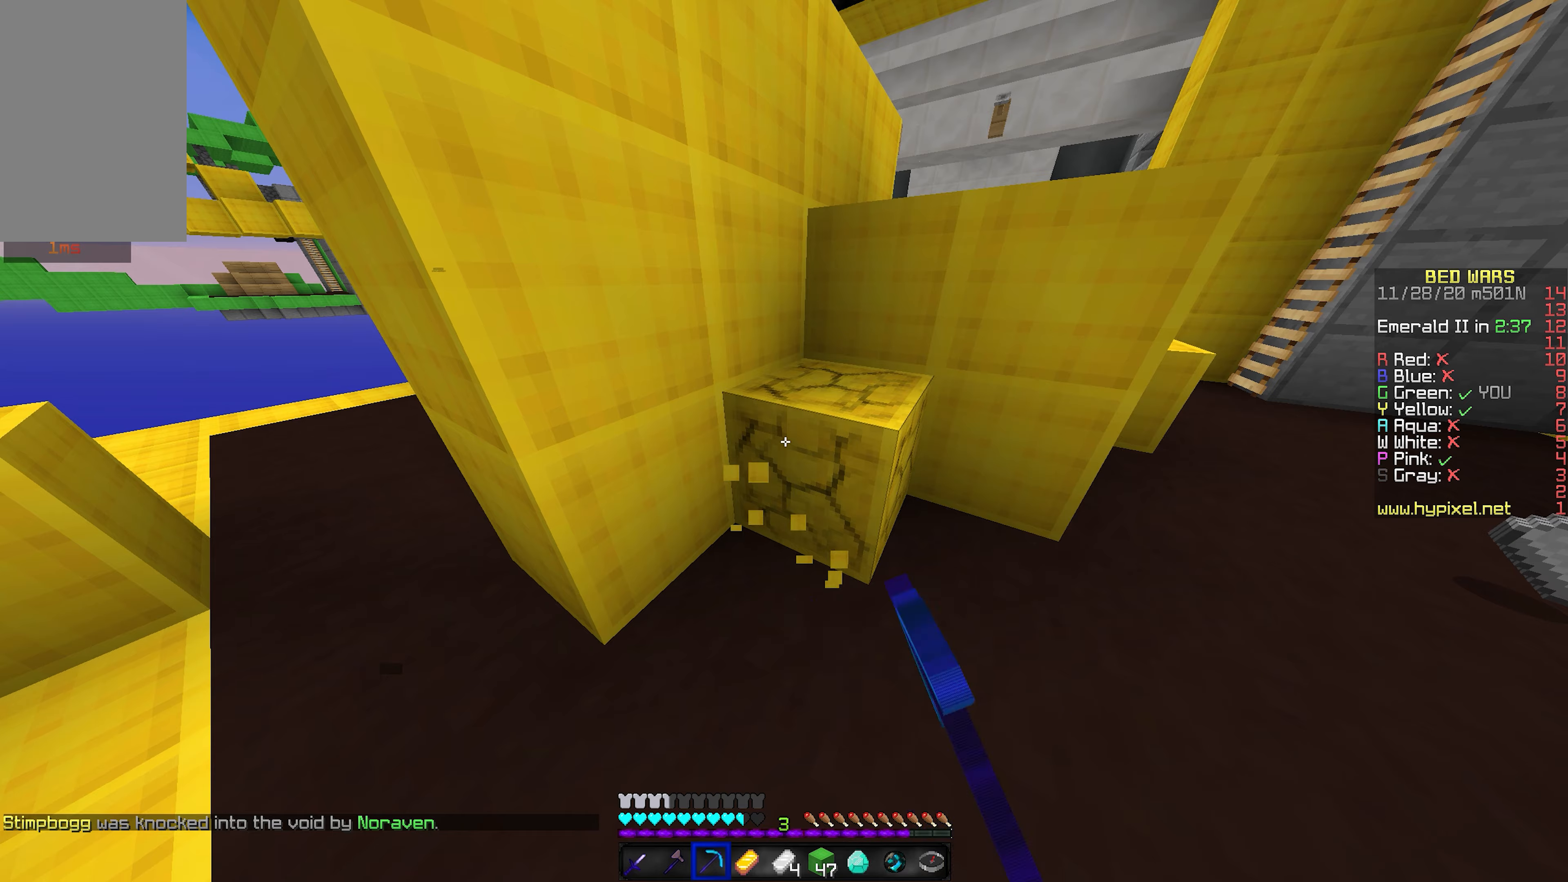
{"keys": ["shift"], "mouse": ["left"], "events": [[133, "a", "down"], [233, "a", "up"]]}
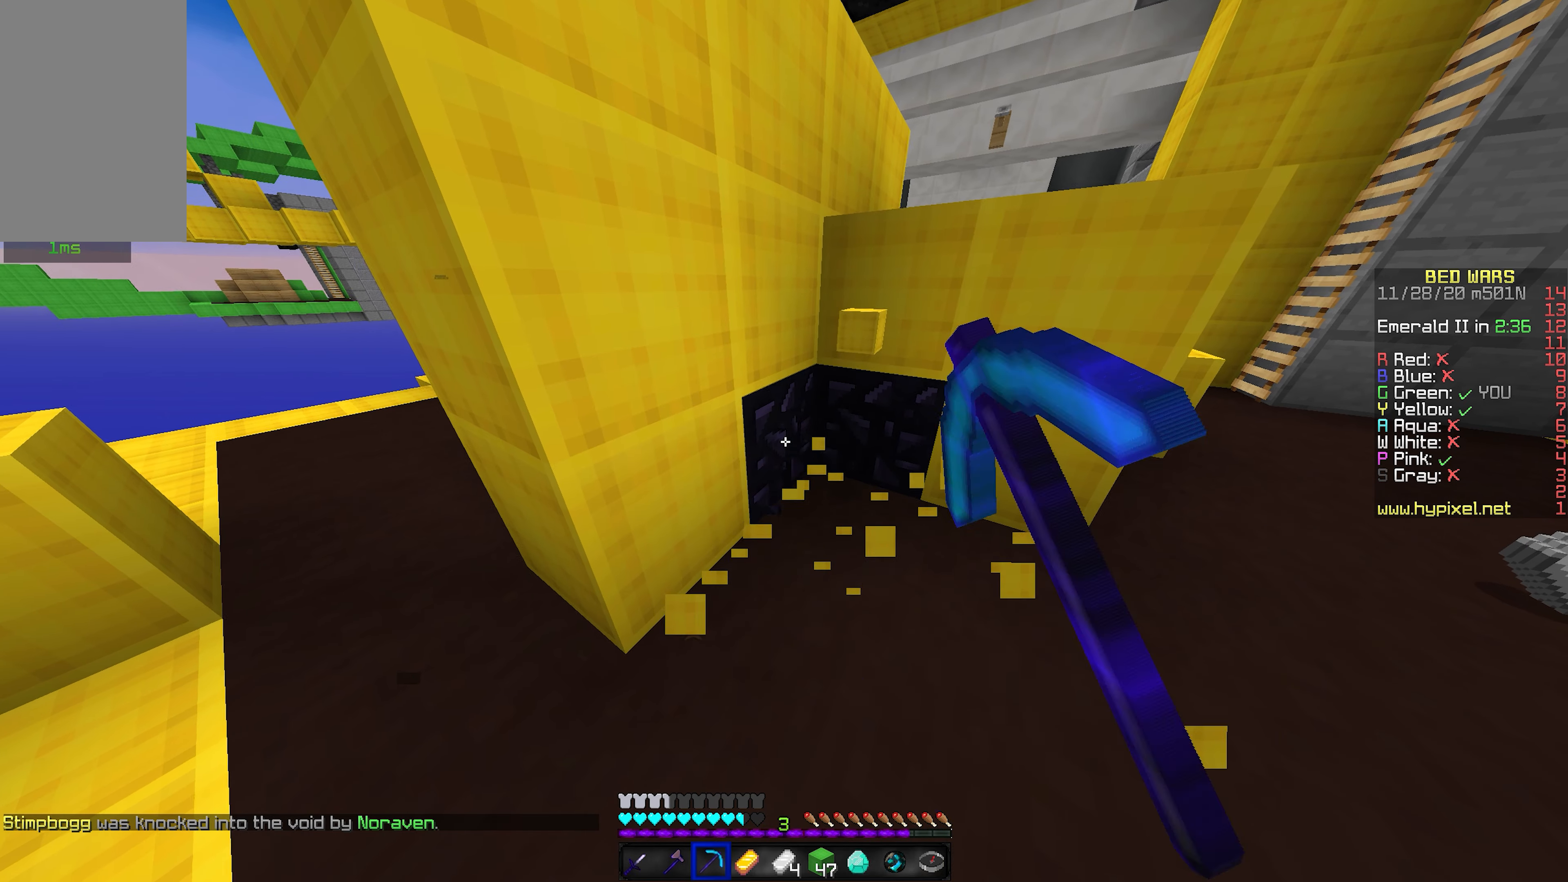
{"keys": ["shift"], "mouse": ["left"], "events": []}
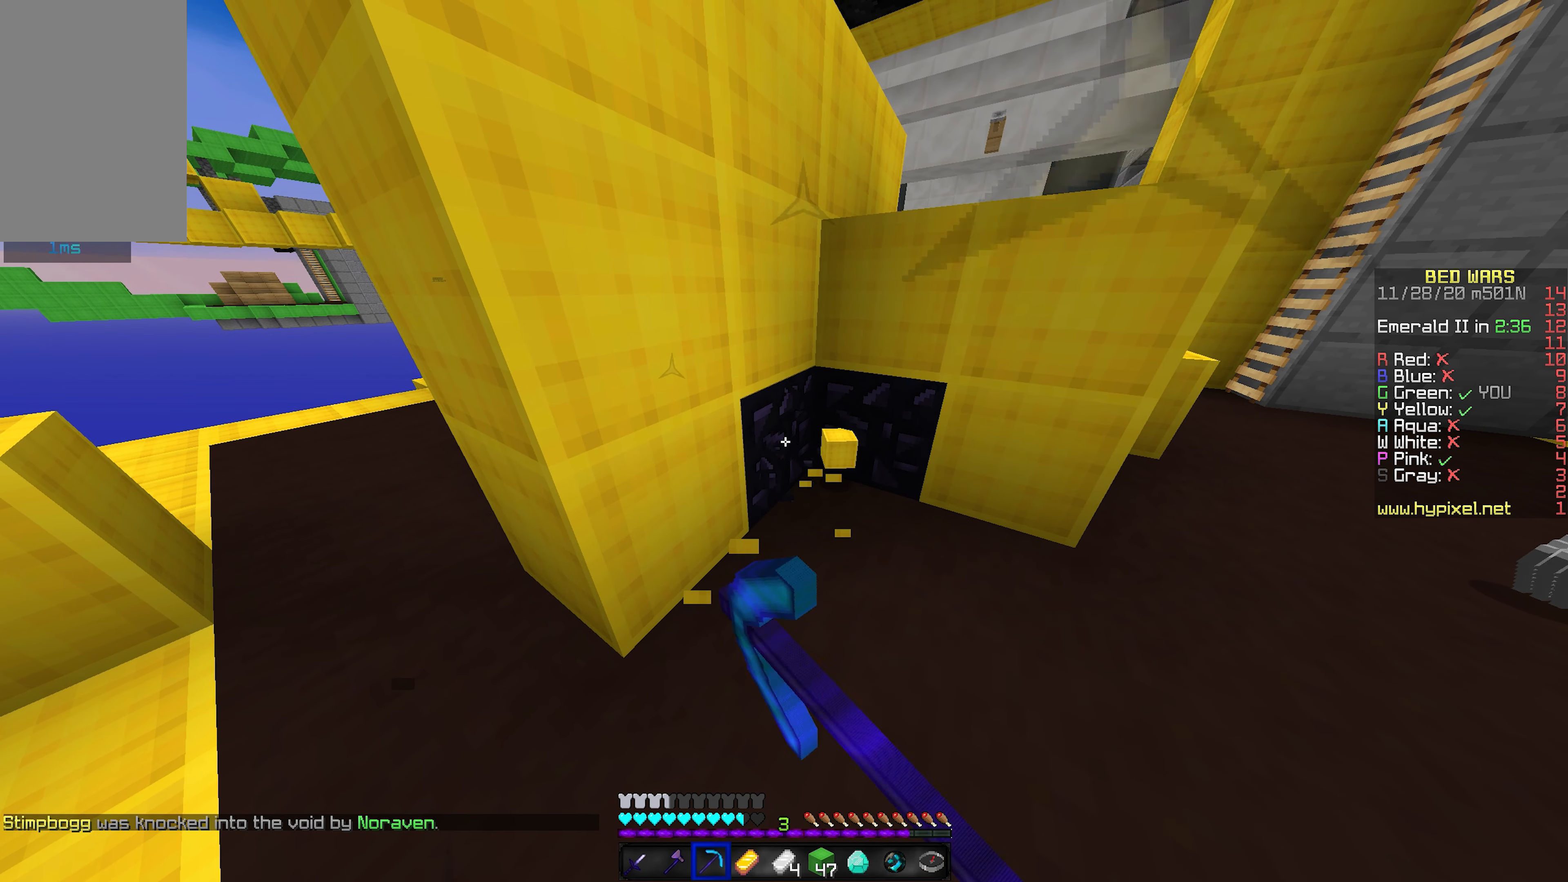
{"keys": ["shift"], "mouse": ["left"], "events": []}
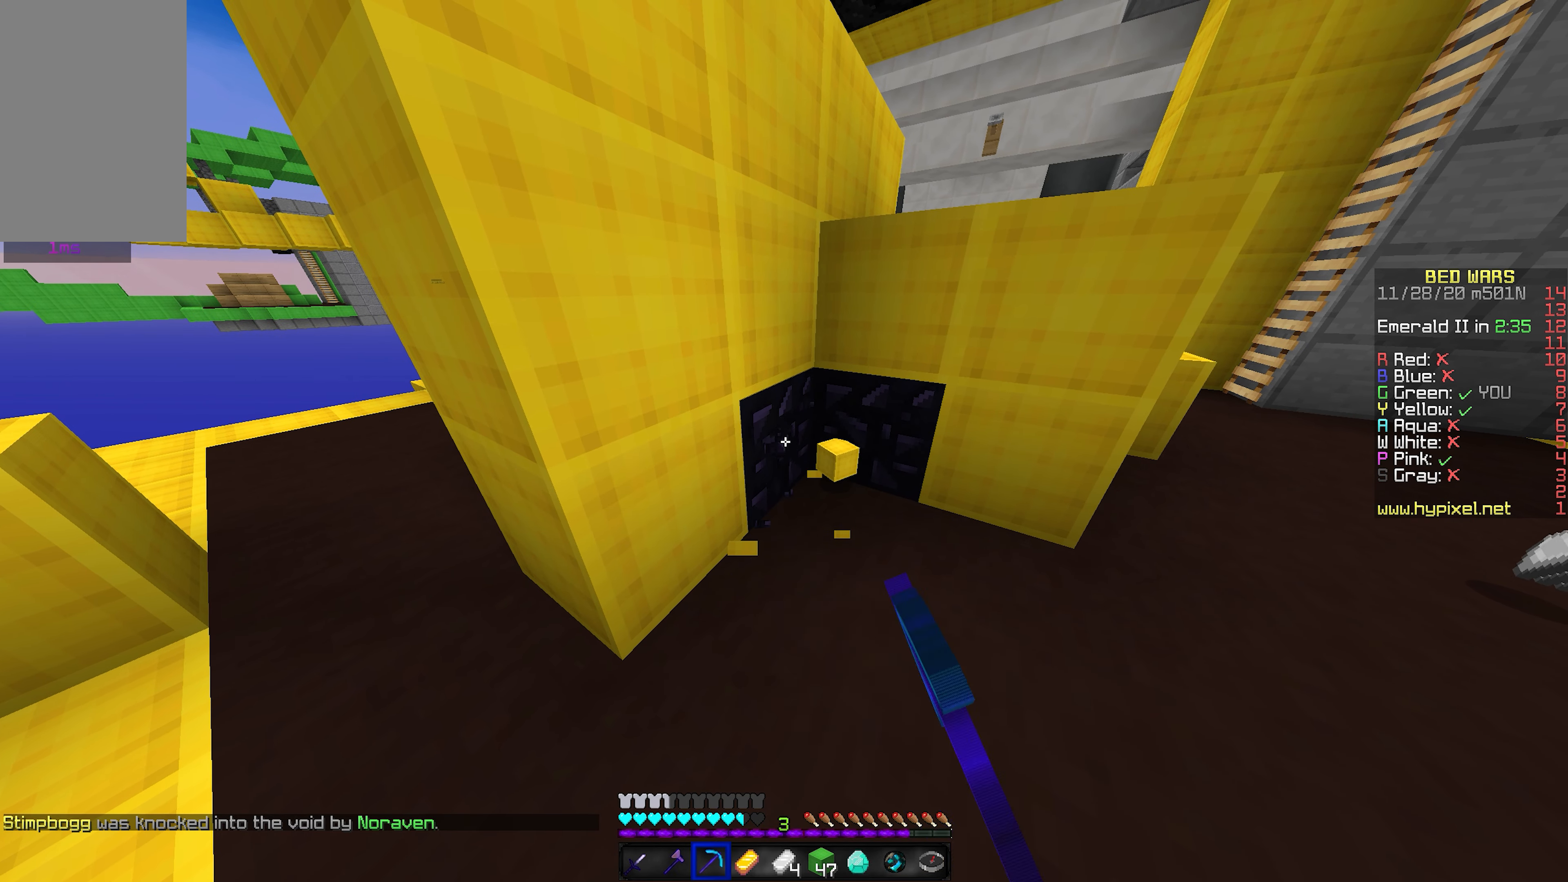
{"keys": ["shift"], "mouse": ["left"], "events": []}
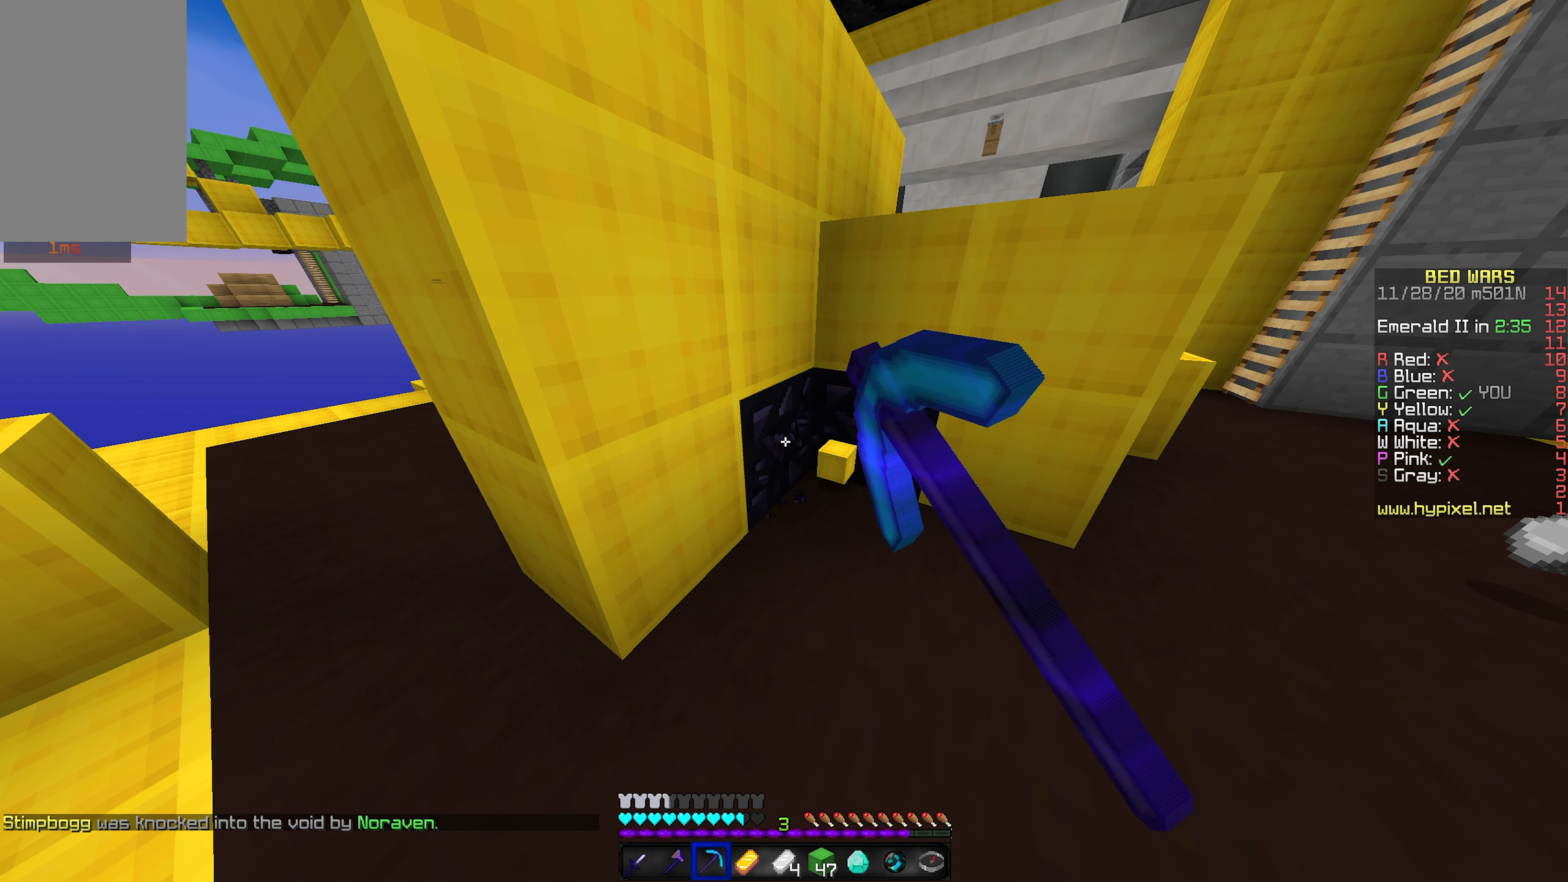
{"keys": ["shift"], "mouse": ["left"], "events": []}
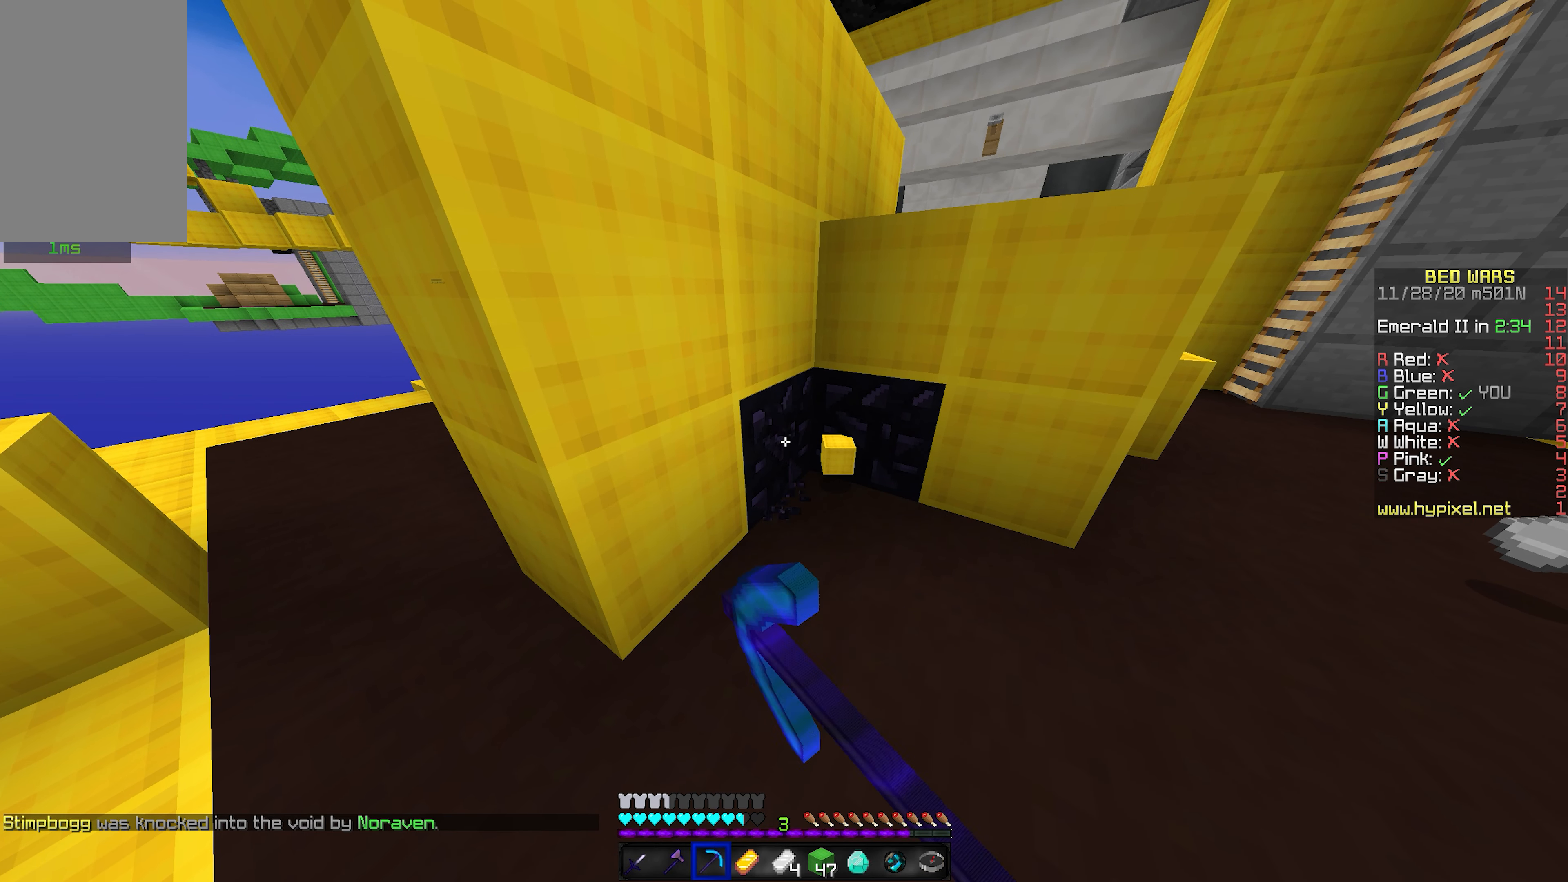
{"keys": ["shift"], "mouse": ["left"], "events": []}